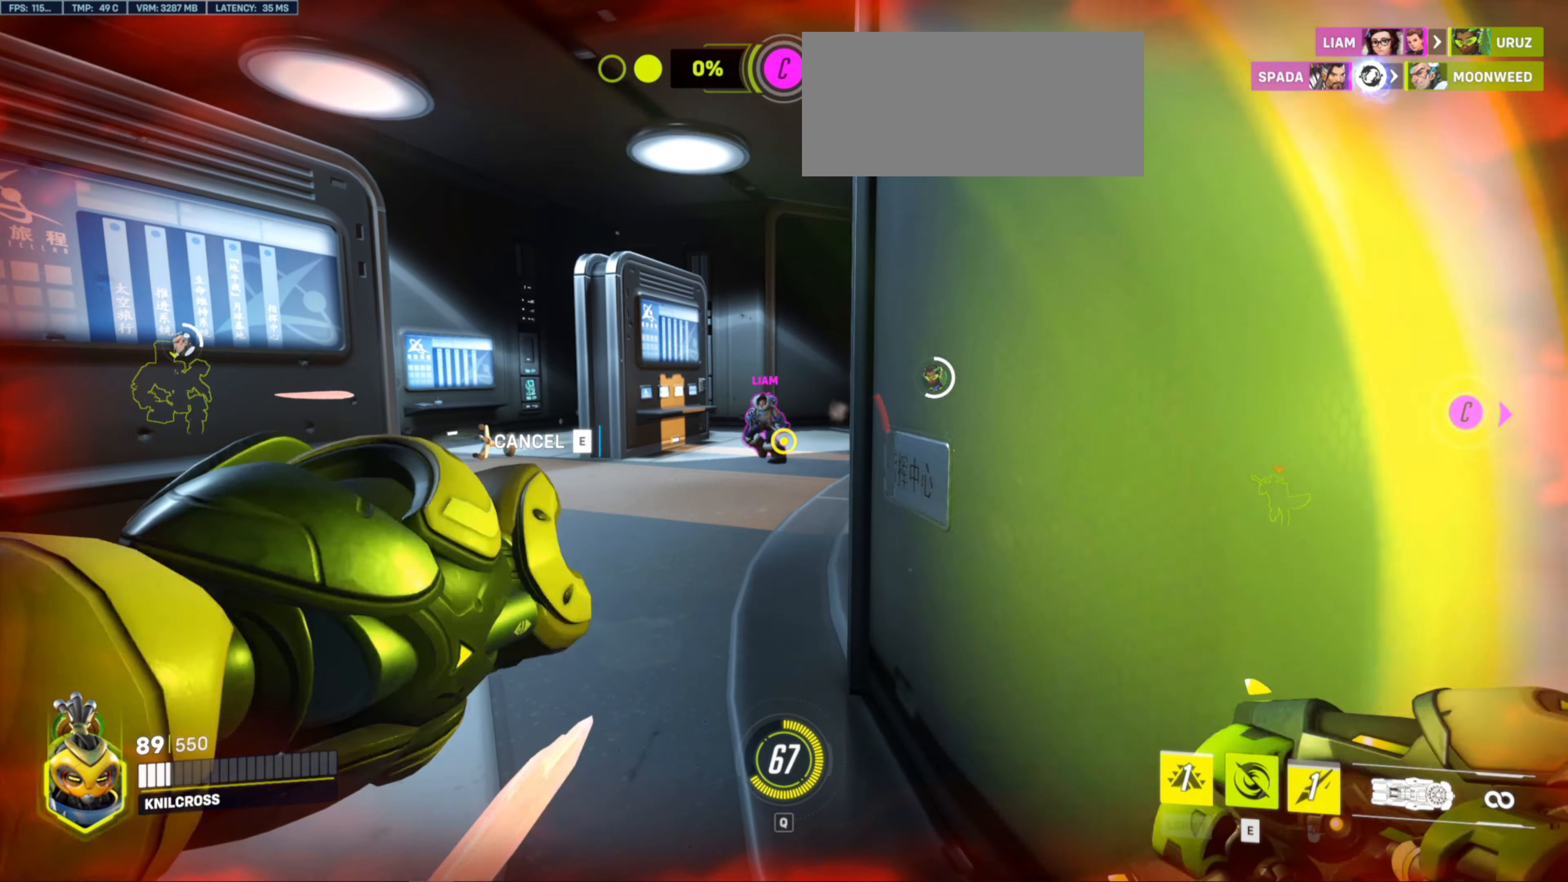
Gameplay with keyboard and mouse; each line is a JSON object with the keys and mouse buttons held at the frame after it. "events" lists presses ("down") and releases ("up") of "a", "ctrl", "d", "e", "f", "r", "s", "shift", "space", "w", "mouse_left", "mouse_wheel", "mouse_right", "mouse_mb4" and "mouse_mb5" between this image and that frame as [ms after this image, input, new state], when the widget could be followed in between. "mouse_left", "mouse_wheel", "mouse_right", "mouse_mb4", "mouse_mb5" = the "left", "wheel", "right", "mb4", "mb5" buttons of the "mouse" list. No other keys are recorded. "wheel" means that the mouse wheel is clicked or scrolled. Mouse movement is not recorded. Not read: alt q.
{"keys": ["s"], "mouse": ["left"], "events": [[16, "mouse_left", "down"], [50, "mouse_left", "up"], [166, "mouse_left", "down"]]}
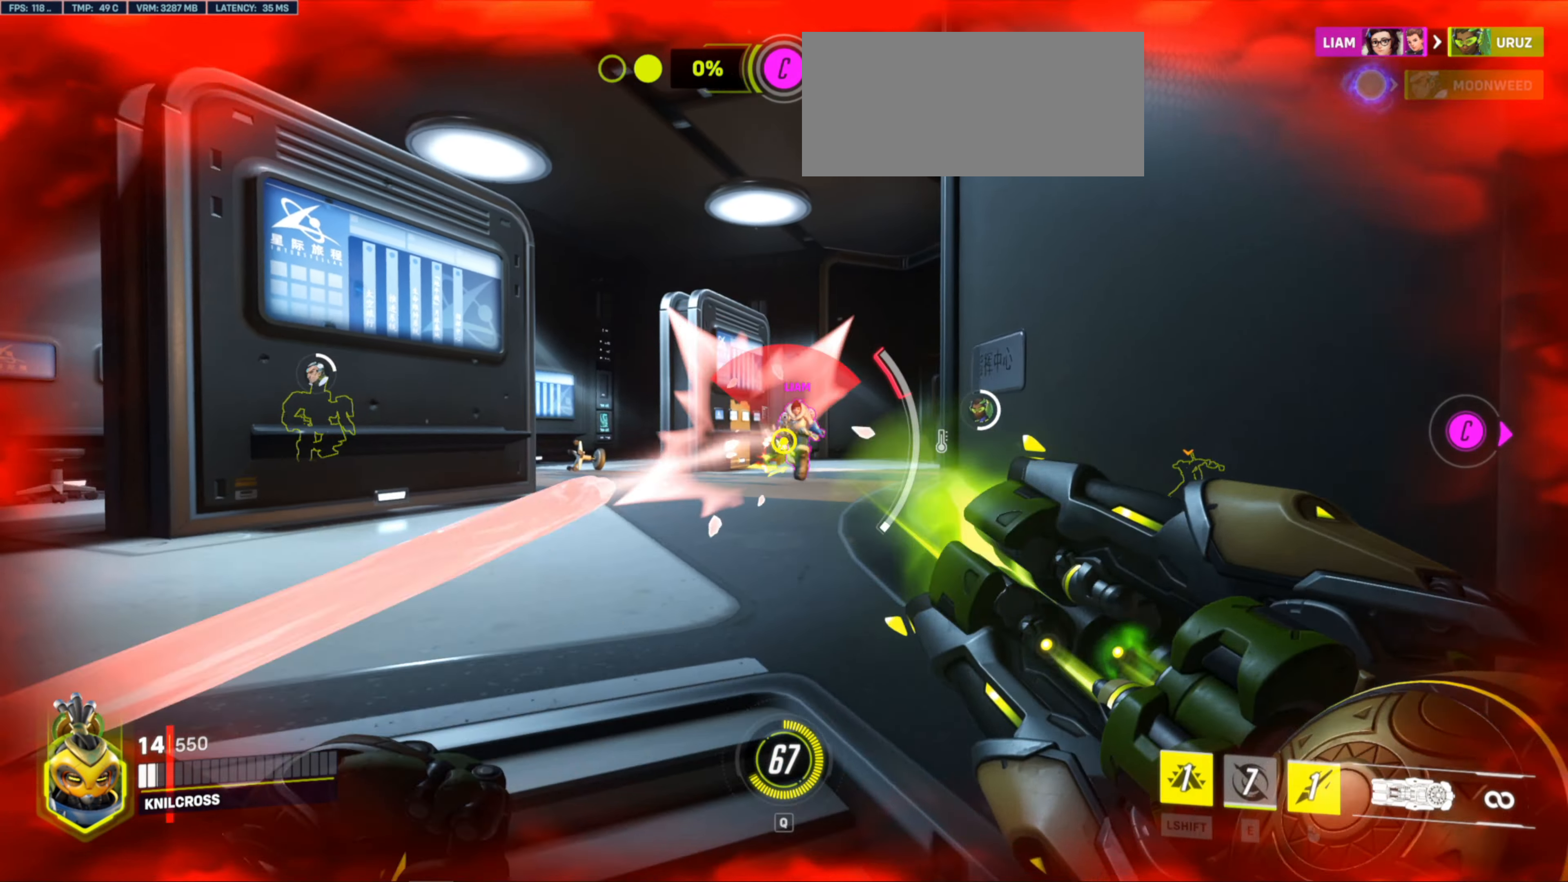
{"keys": ["s"], "mouse": ["left"], "events": []}
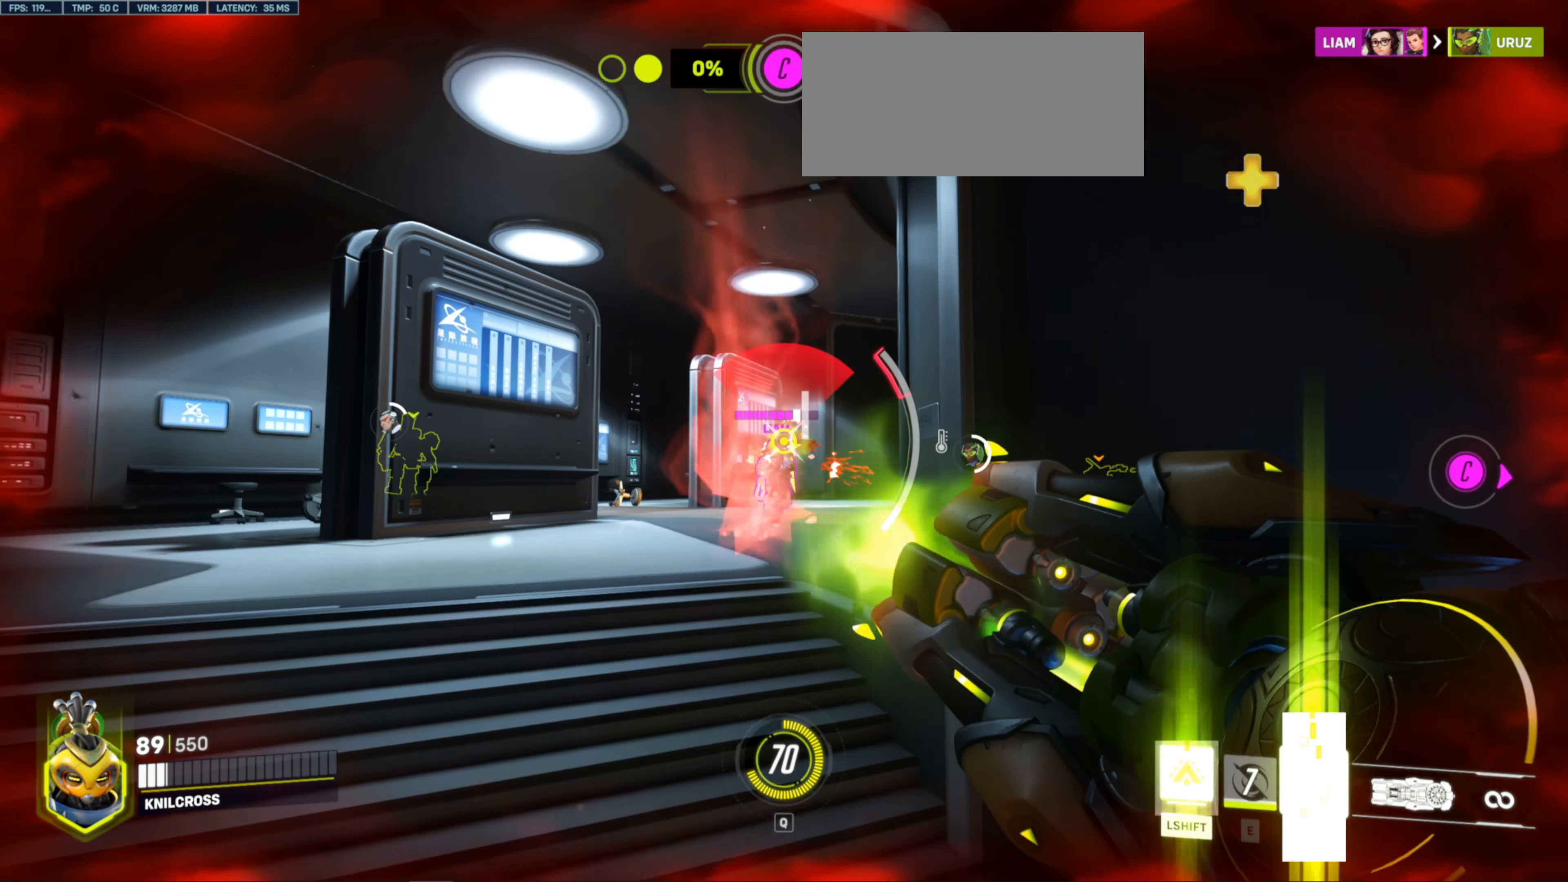
{"keys": ["s"], "mouse": ["left"], "events": []}
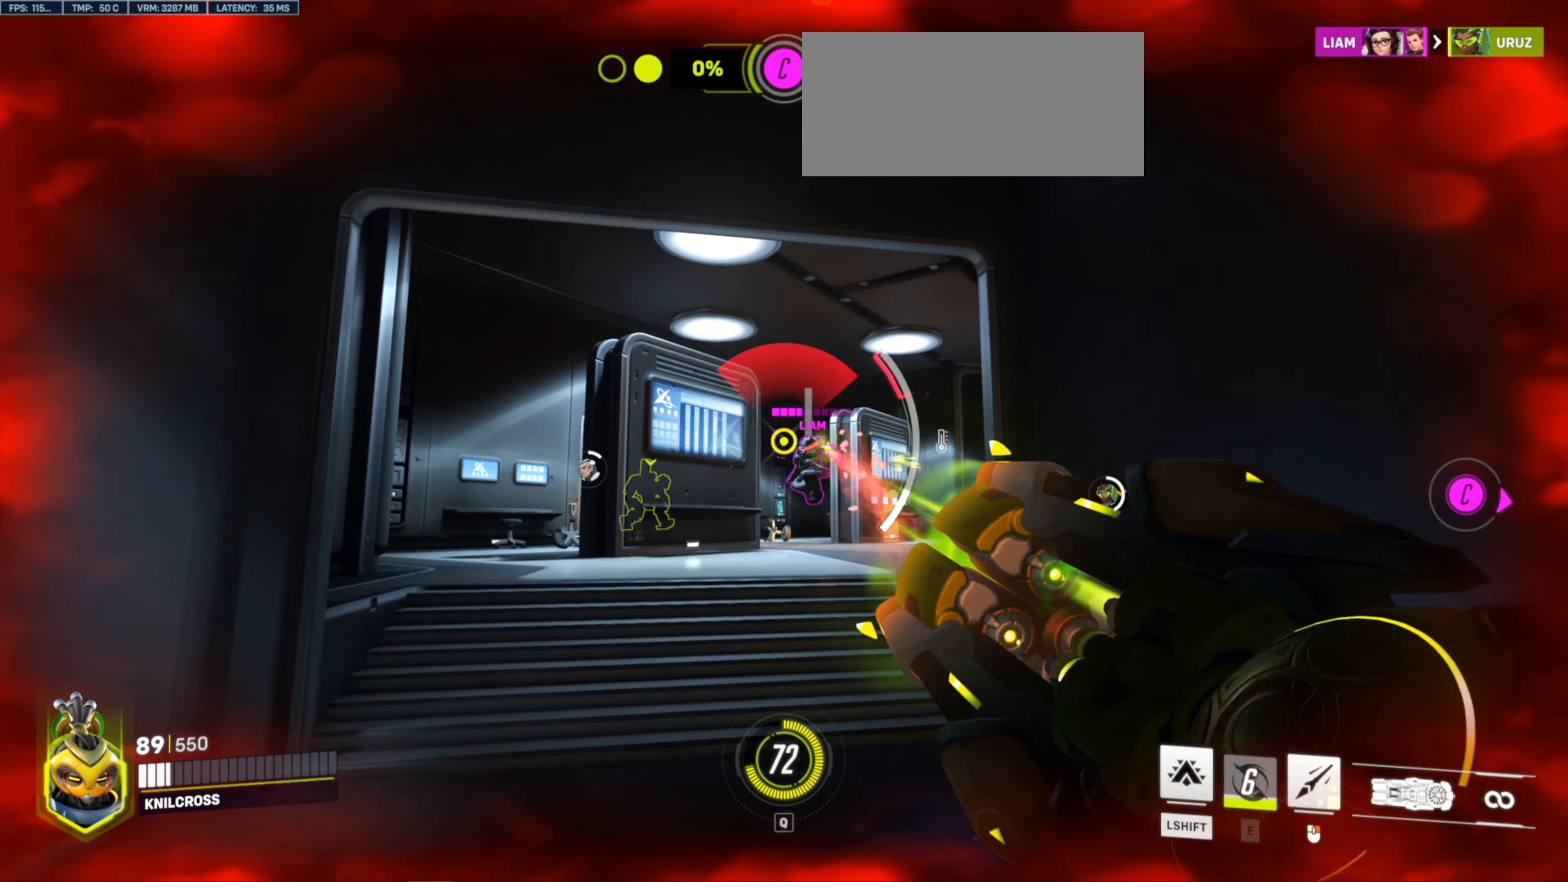
{"keys": ["d", "s"], "mouse": [], "events": [[16, "mouse_right", "down"], [250, "mouse_right", "up"], [316, "d", "down"], [366, "mouse_left", "up"]]}
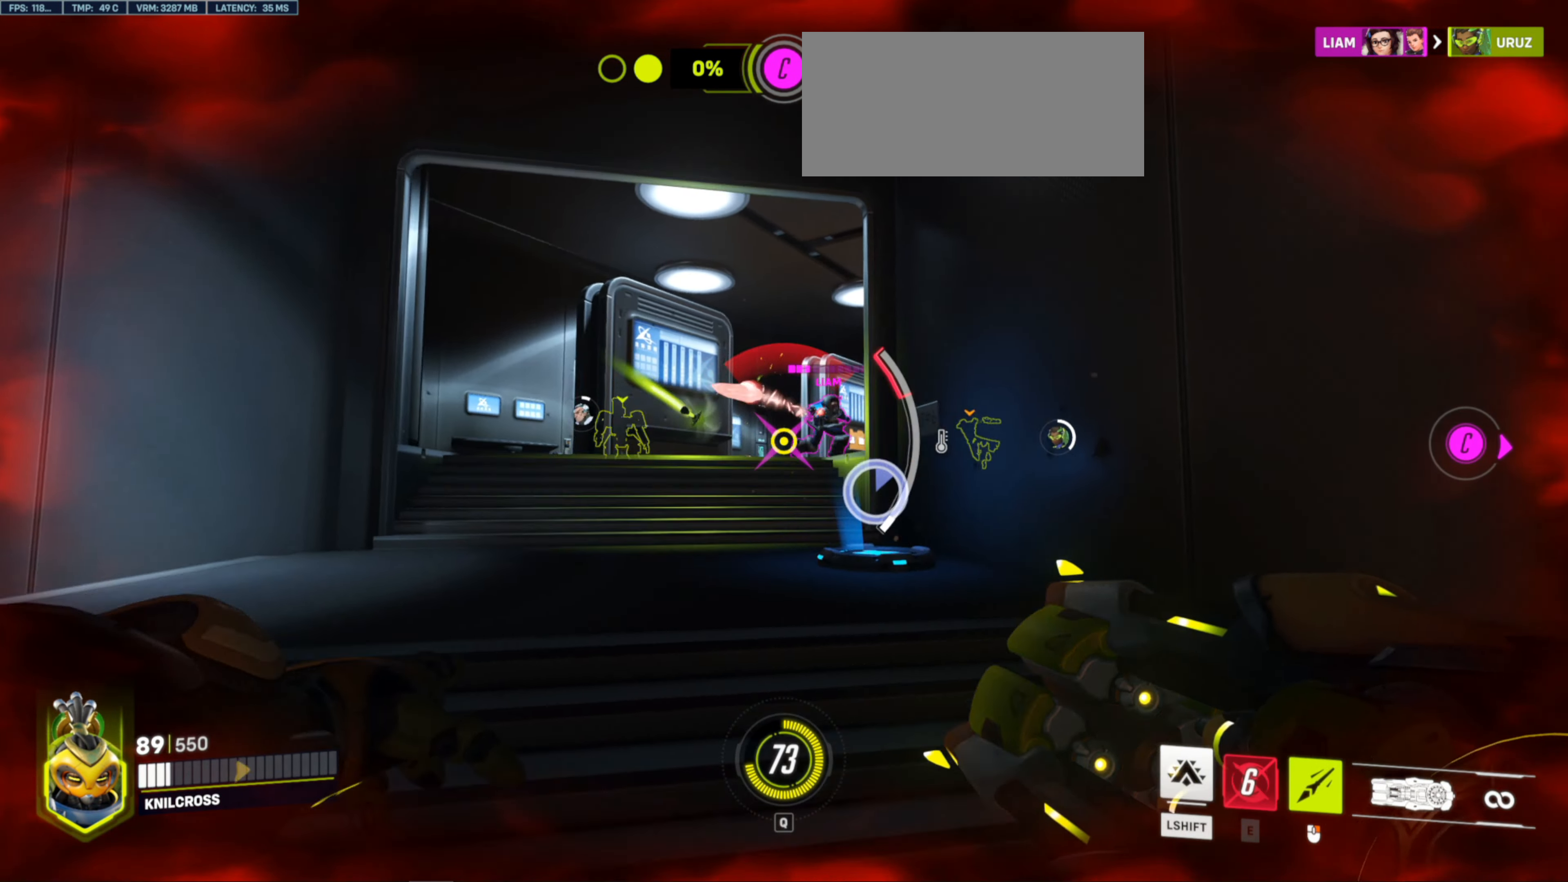
{"keys": ["d"], "mouse": [], "events": [[150, "mouse_left", "down"], [250, "s", "up"], [367, "w", "down"], [433, "w", "up"], [500, "mouse_left", "up"]]}
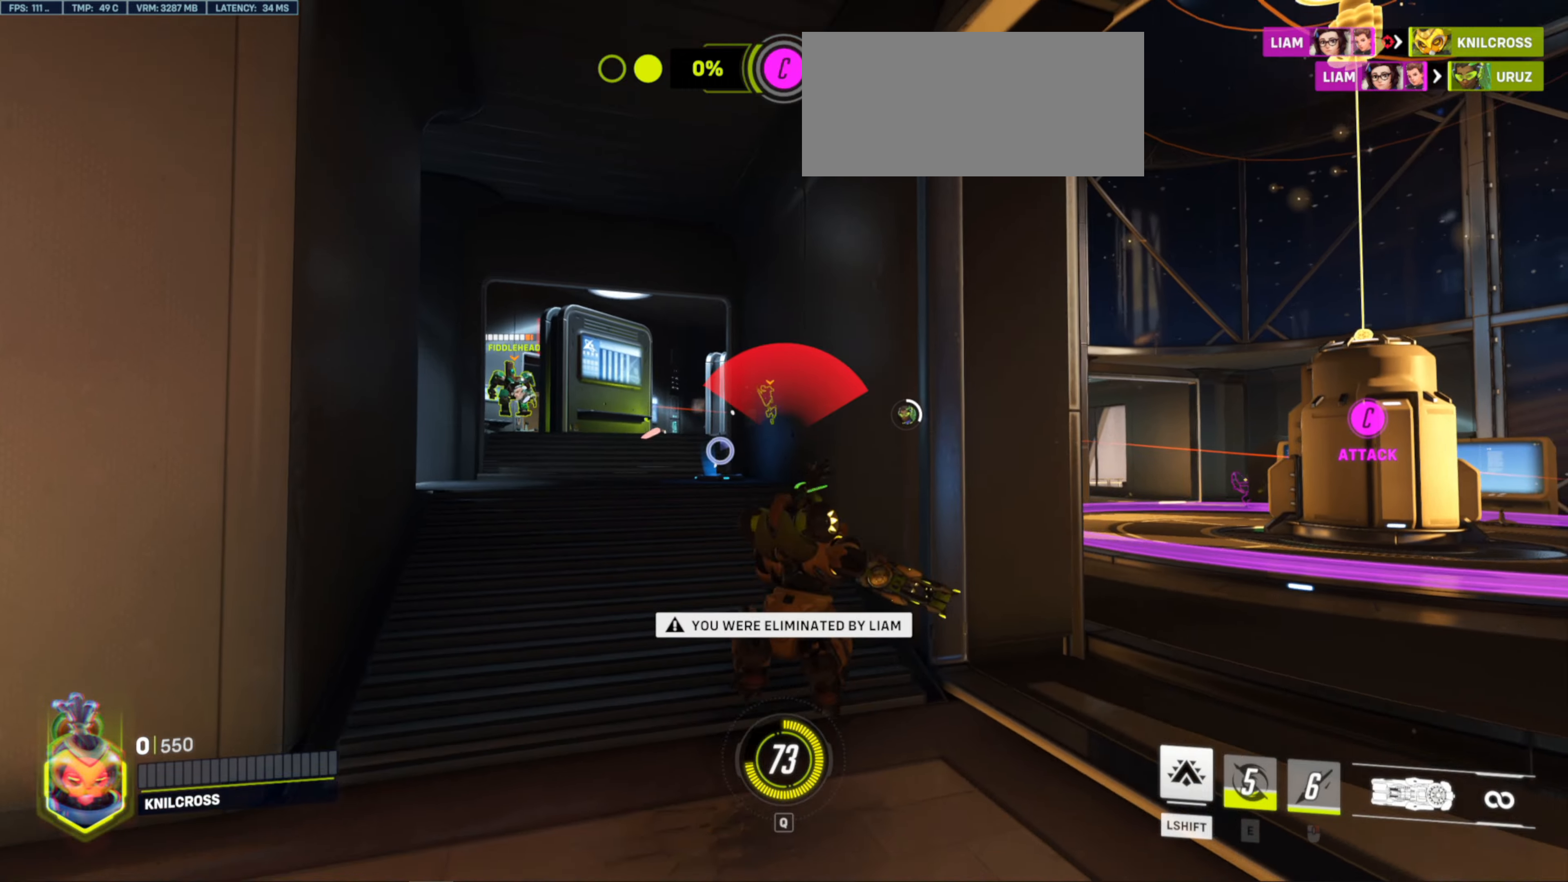
{"keys": [], "mouse": [], "events": [[17, "w", "down"], [167, "d", "up"], [167, "w", "up"]]}
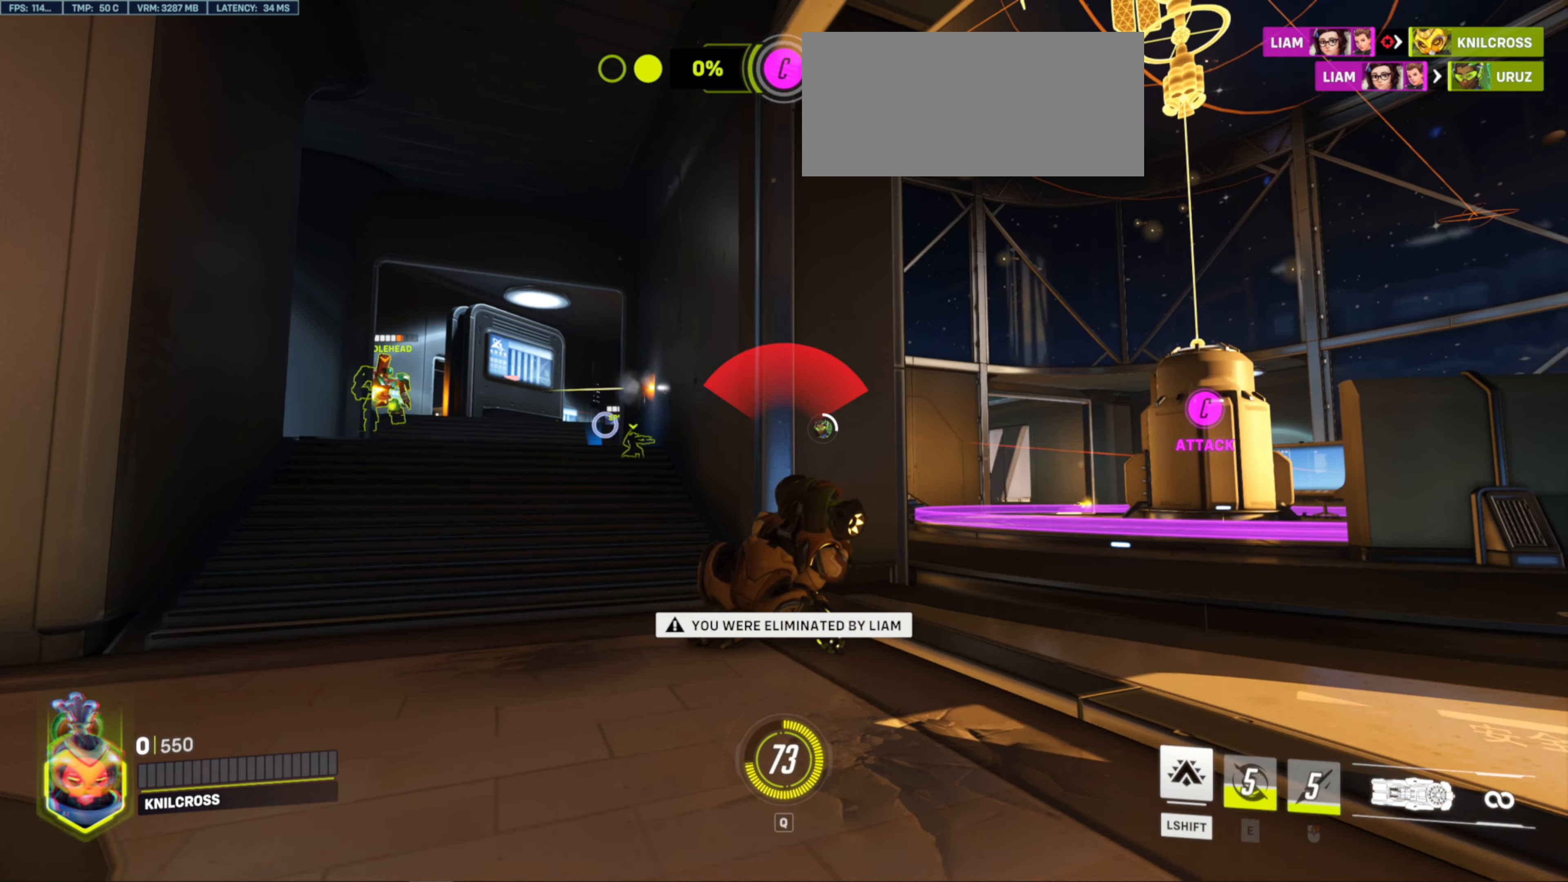
{"keys": ["r"], "mouse": [], "events": [[183, "mouse_left", "down"], [433, "r", "down"], [450, "mouse_left", "up"]]}
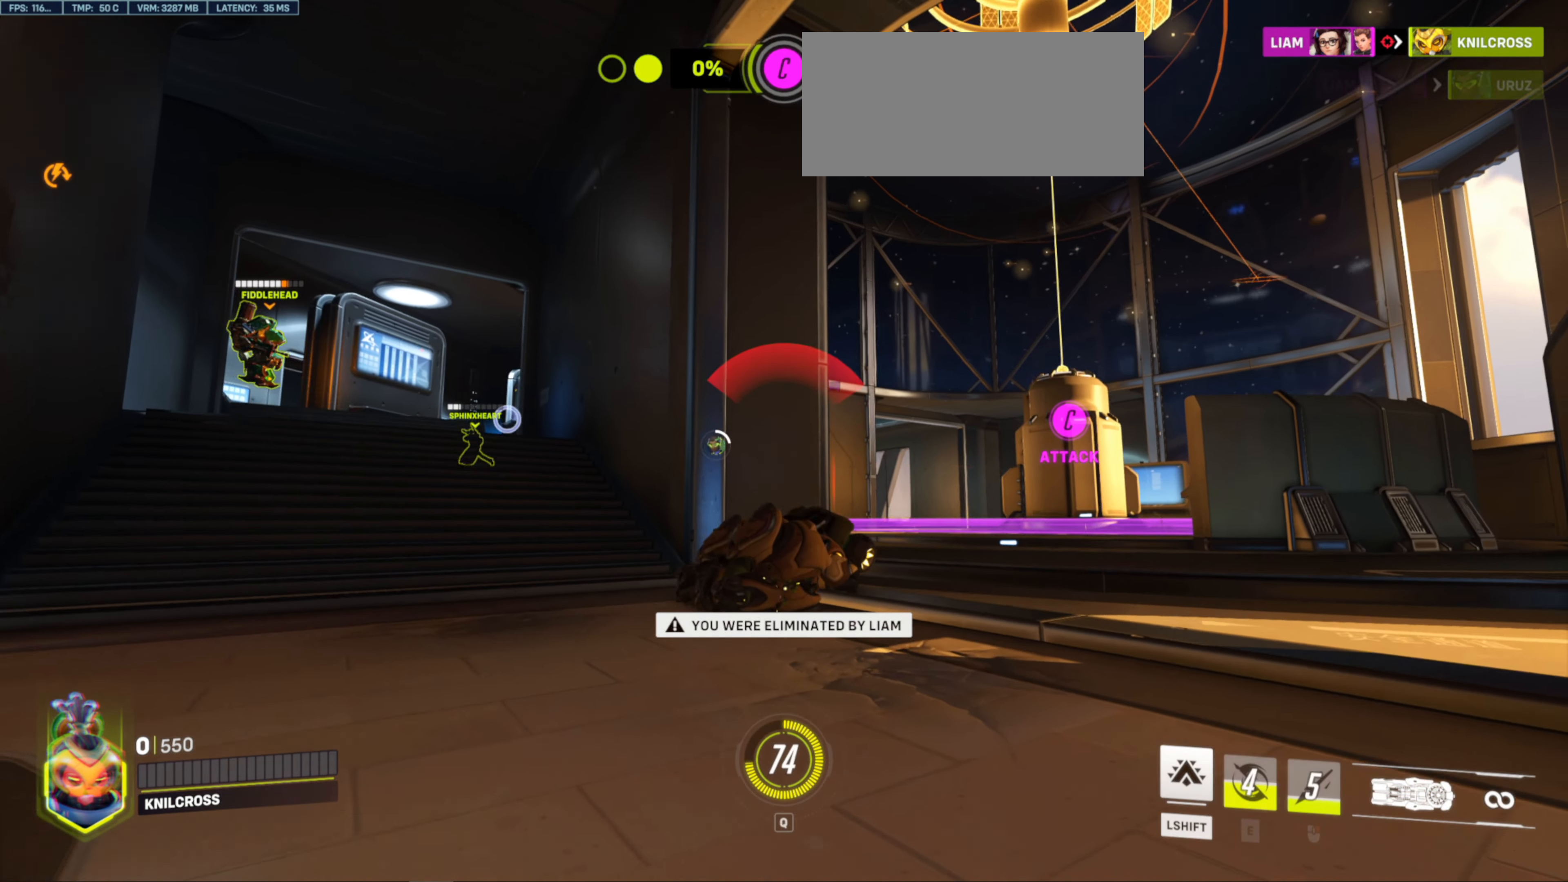
{"keys": [], "mouse": [], "events": [[50, "r", "up"], [267, "f", "down"], [317, "f", "up"], [317, "r", "down"], [383, "r", "up"]]}
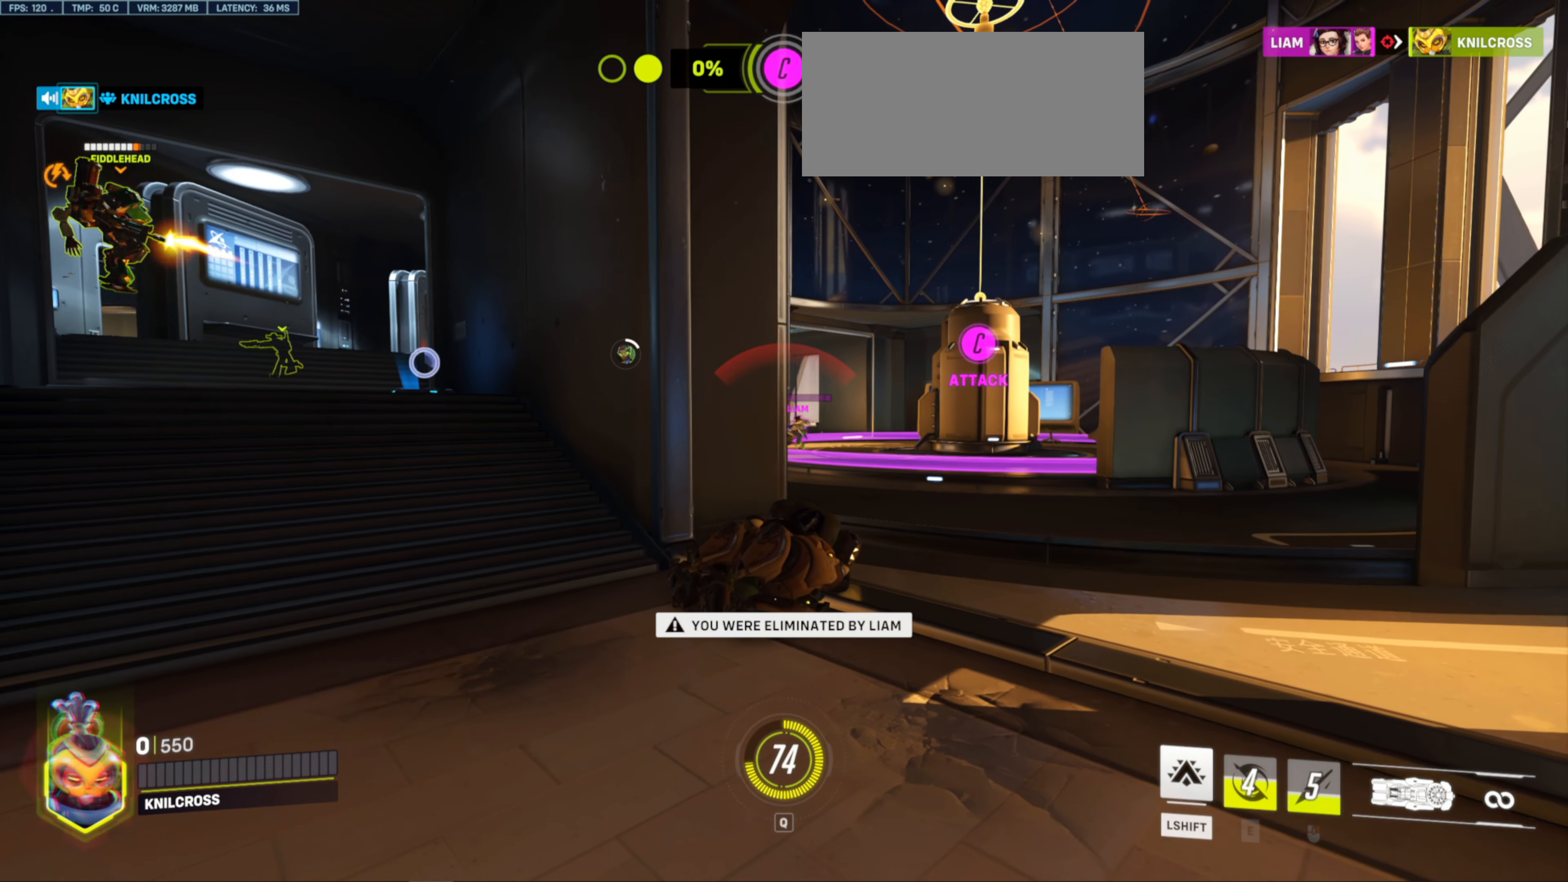
{"keys": [], "mouse": [], "events": [[133, "e", "down"], [200, "e", "up"]]}
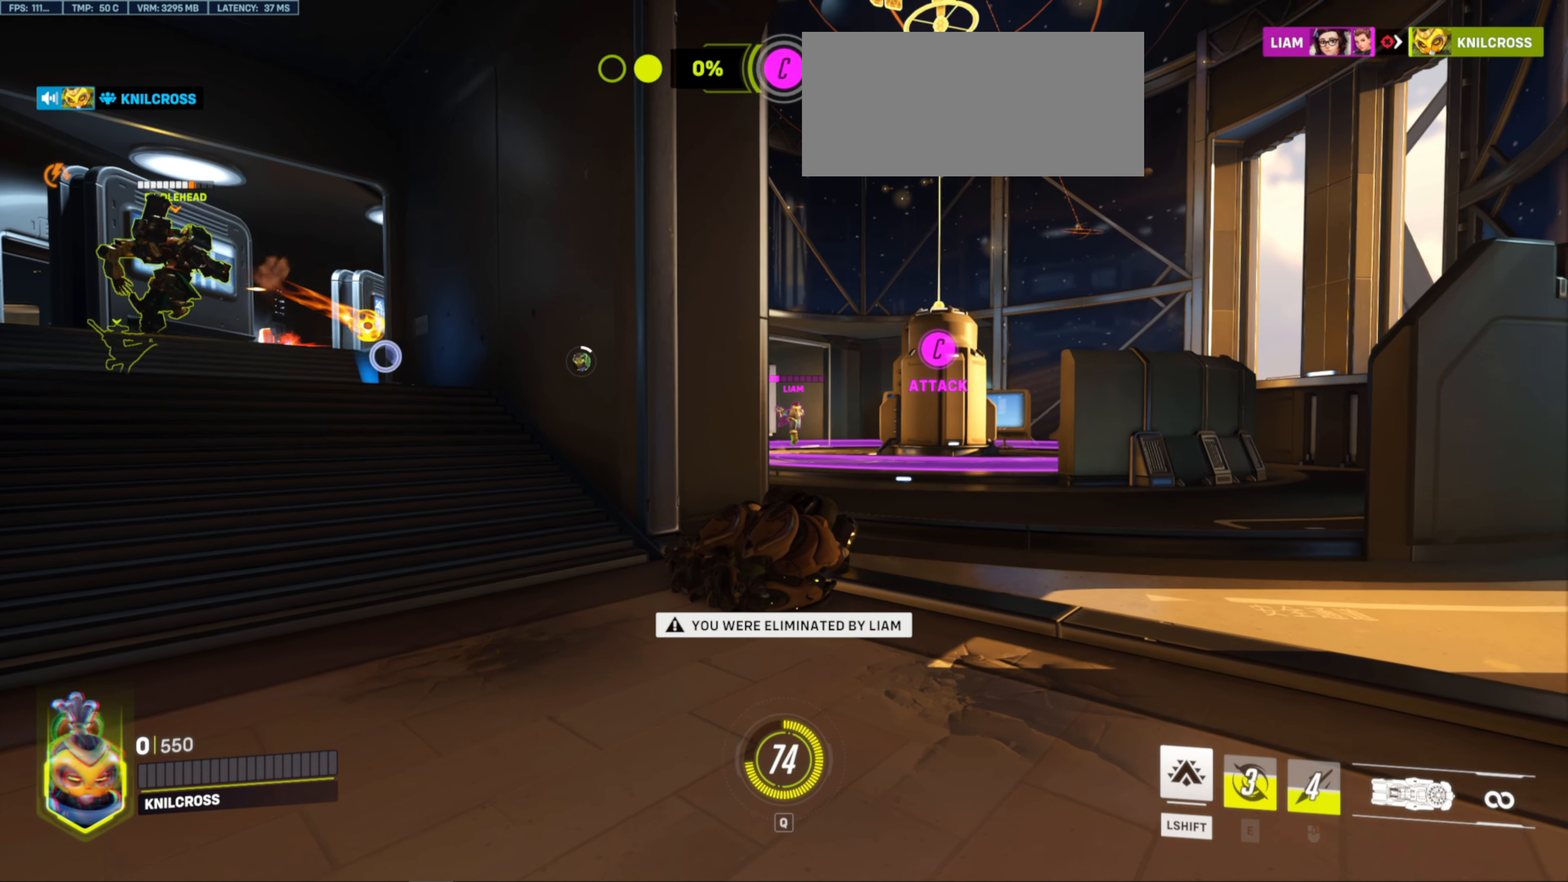
{"keys": [], "mouse": ["left"], "events": [[117, "s", "down"], [167, "space", "down"], [183, "s", "up"], [300, "space", "up"], [350, "mouse_left", "down"]]}
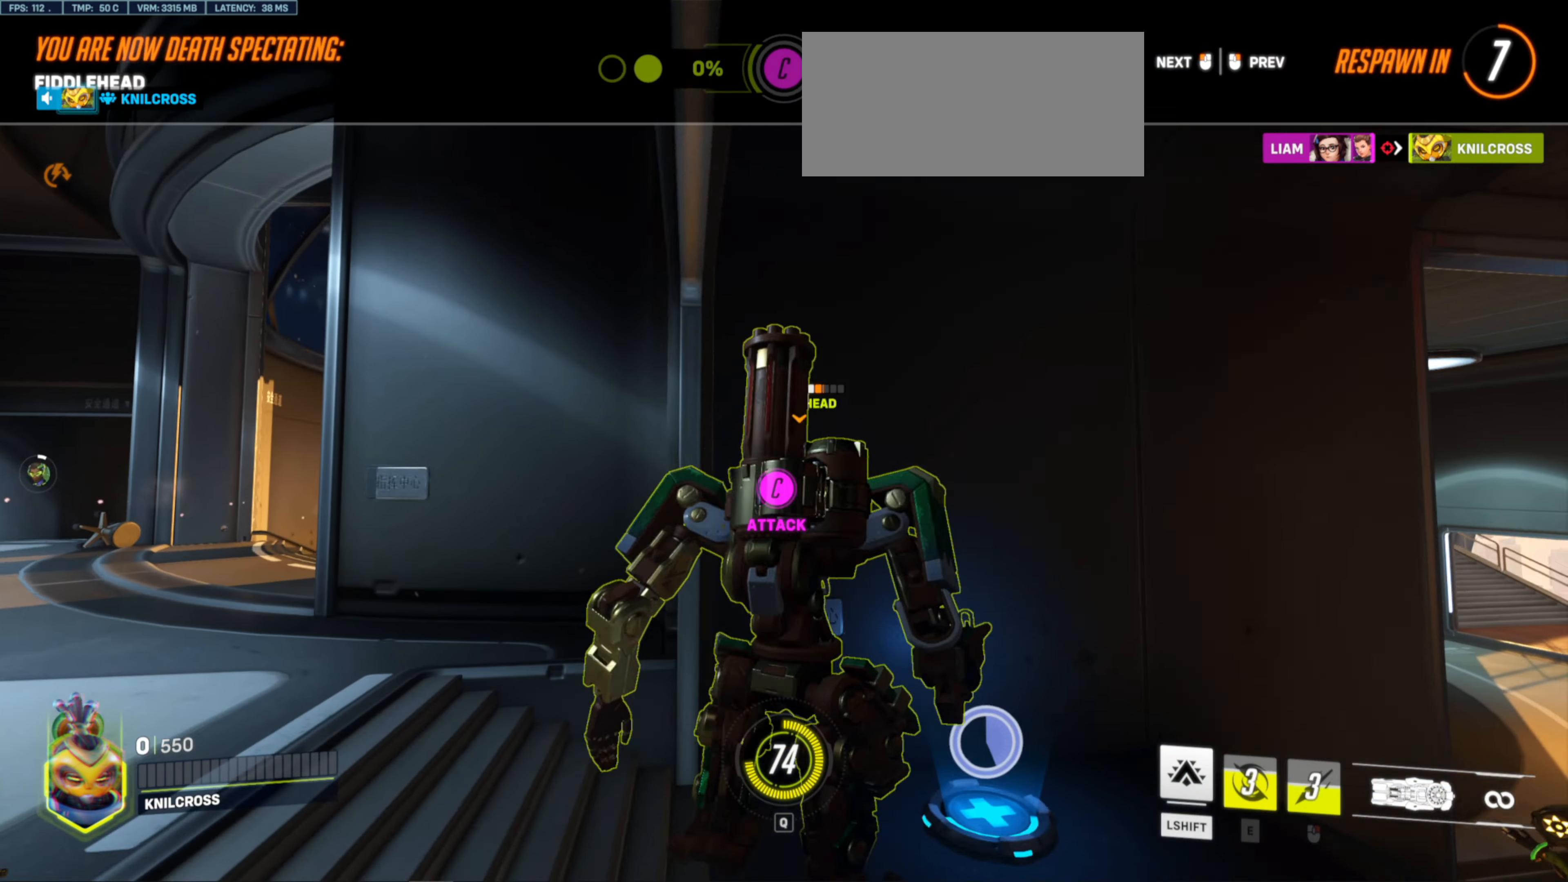
{"keys": [], "mouse": [], "events": [[17, "mouse_left", "up"]]}
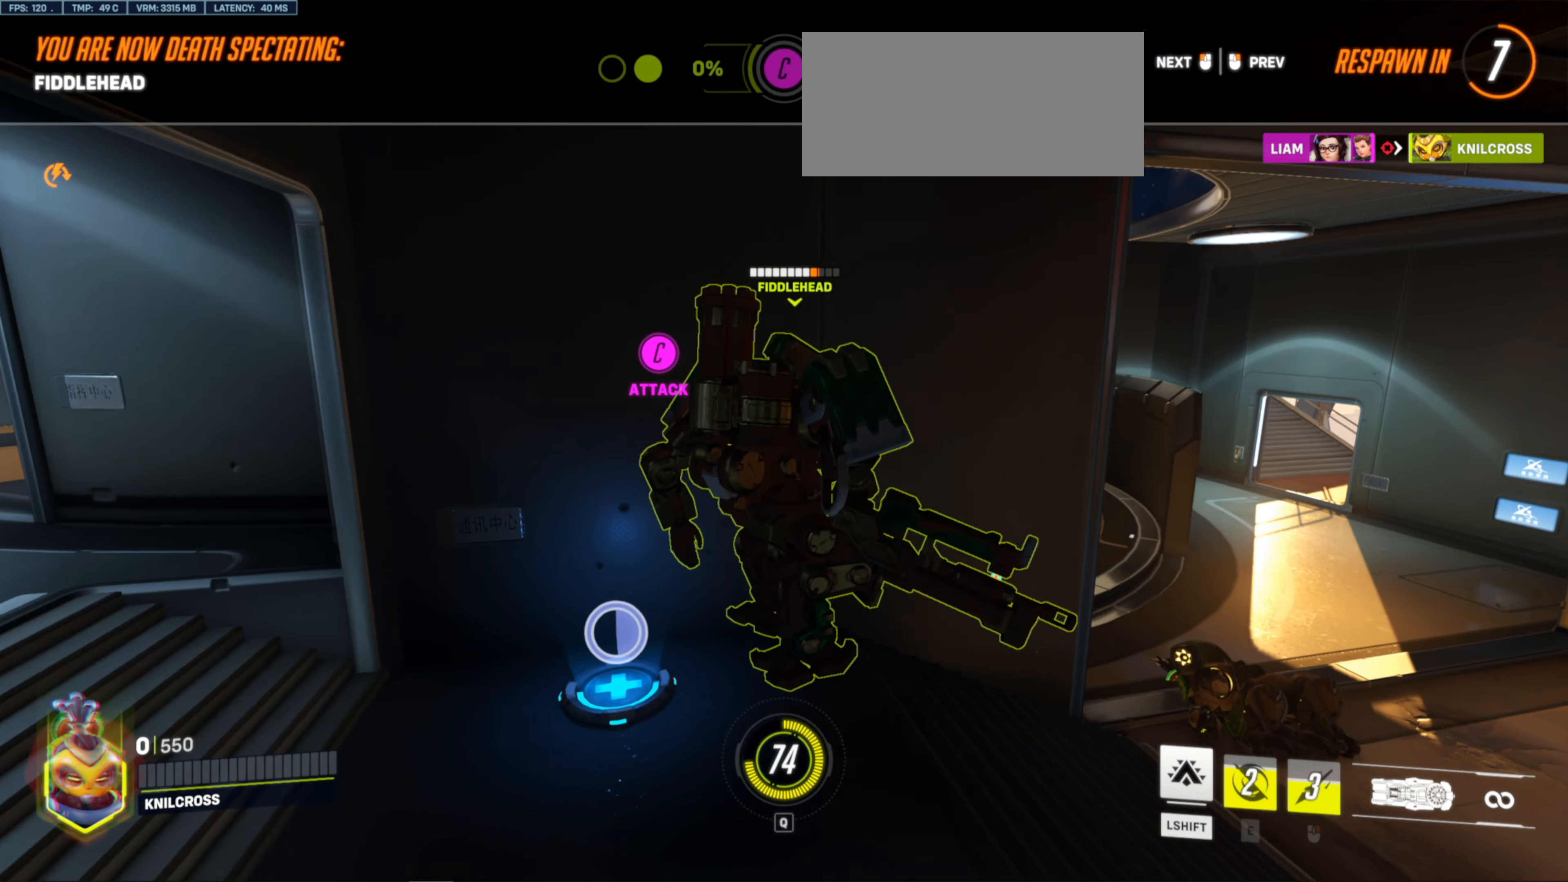
{"keys": [], "mouse": [], "events": []}
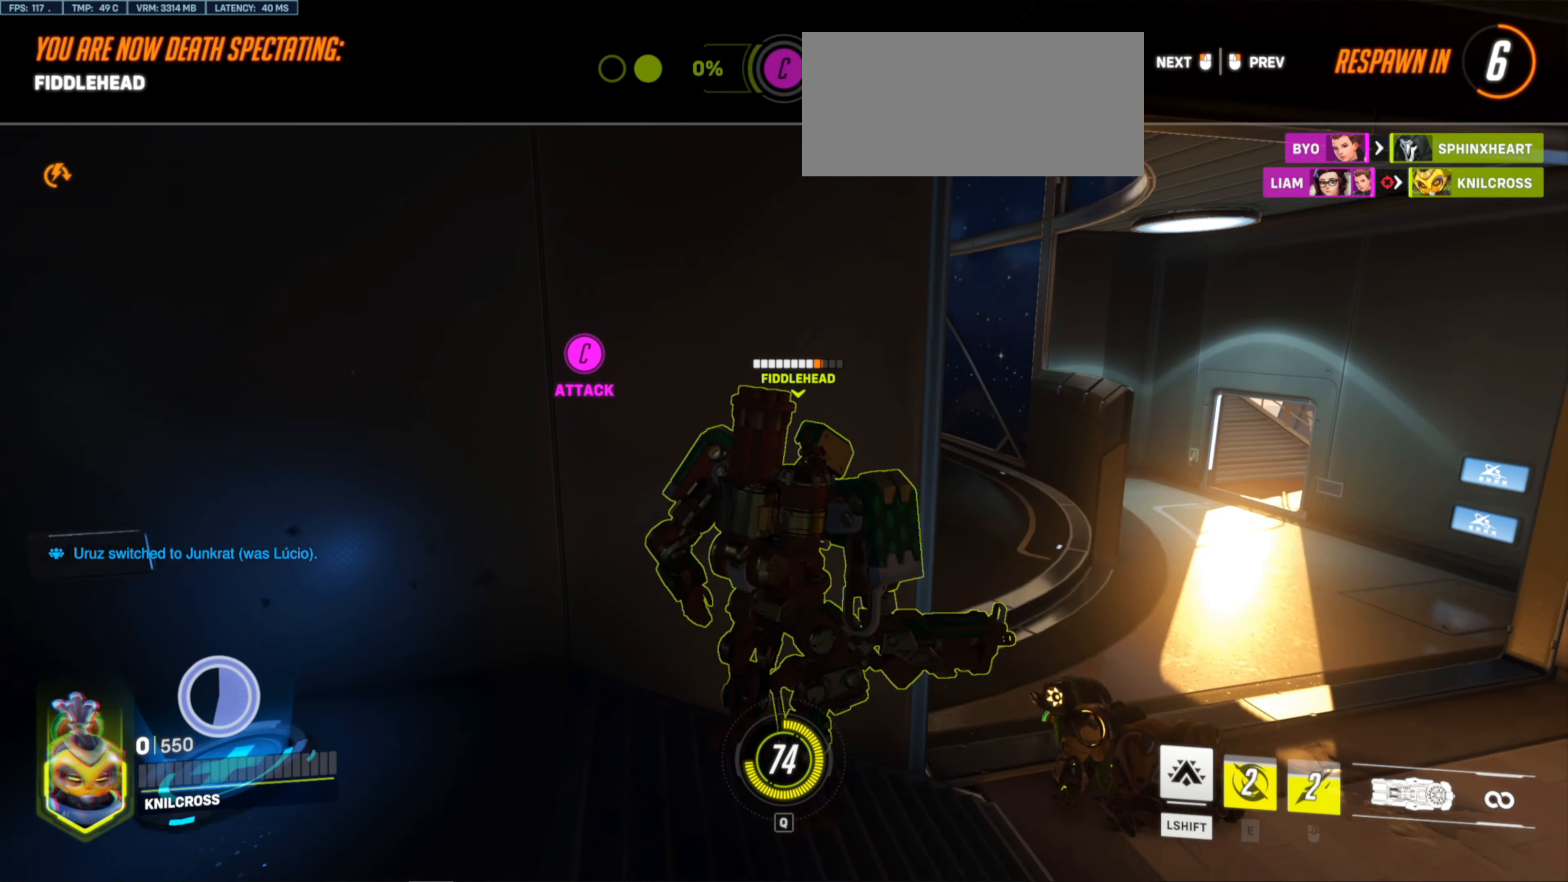
{"keys": [], "mouse": [], "events": []}
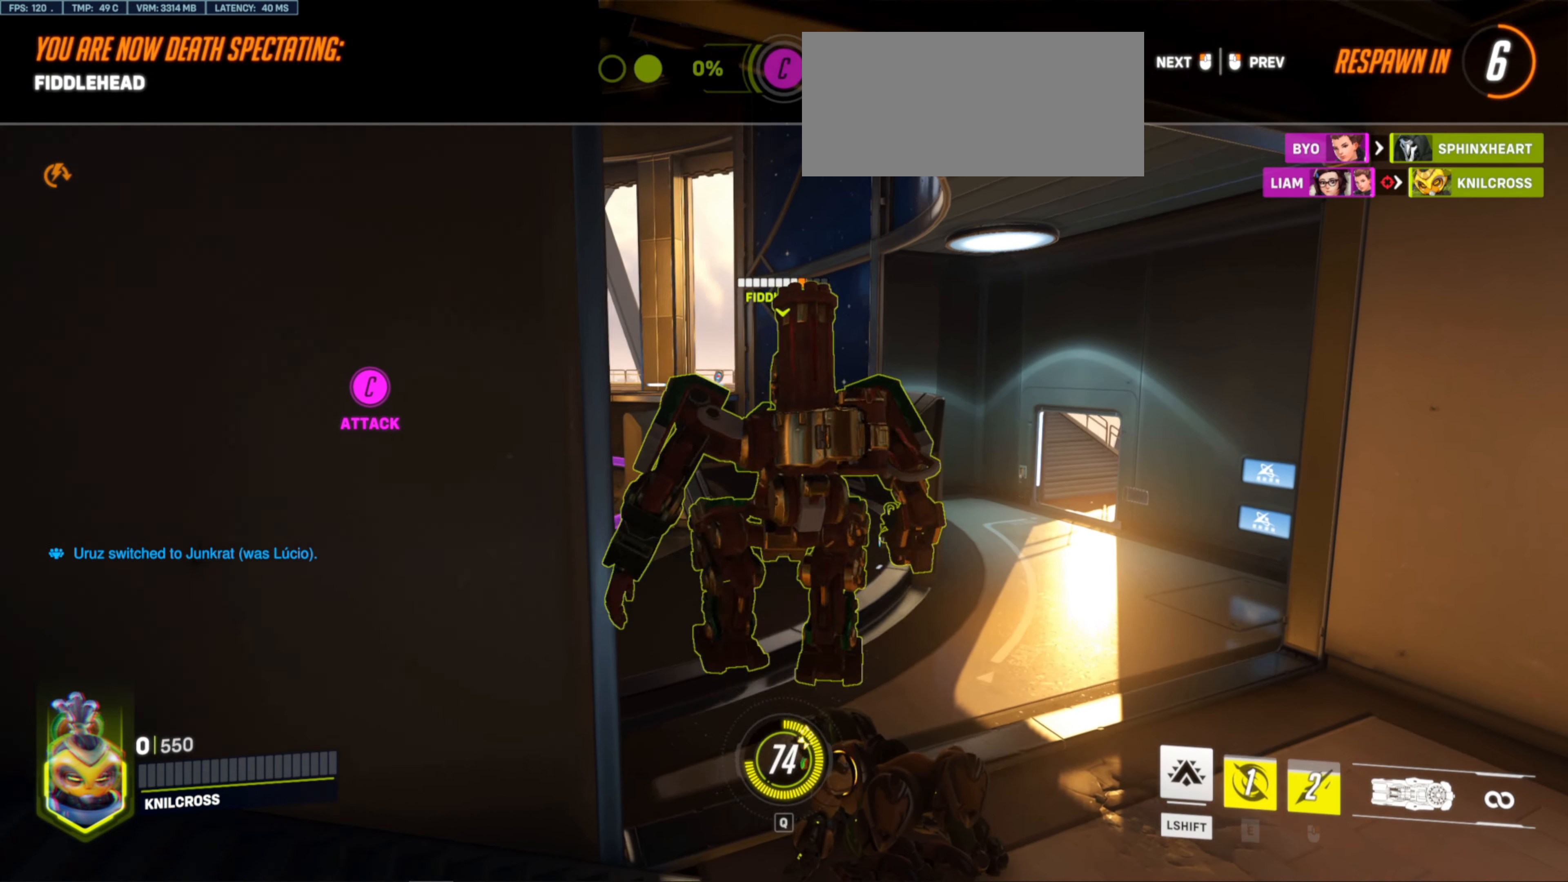
{"keys": [], "mouse": [], "events": []}
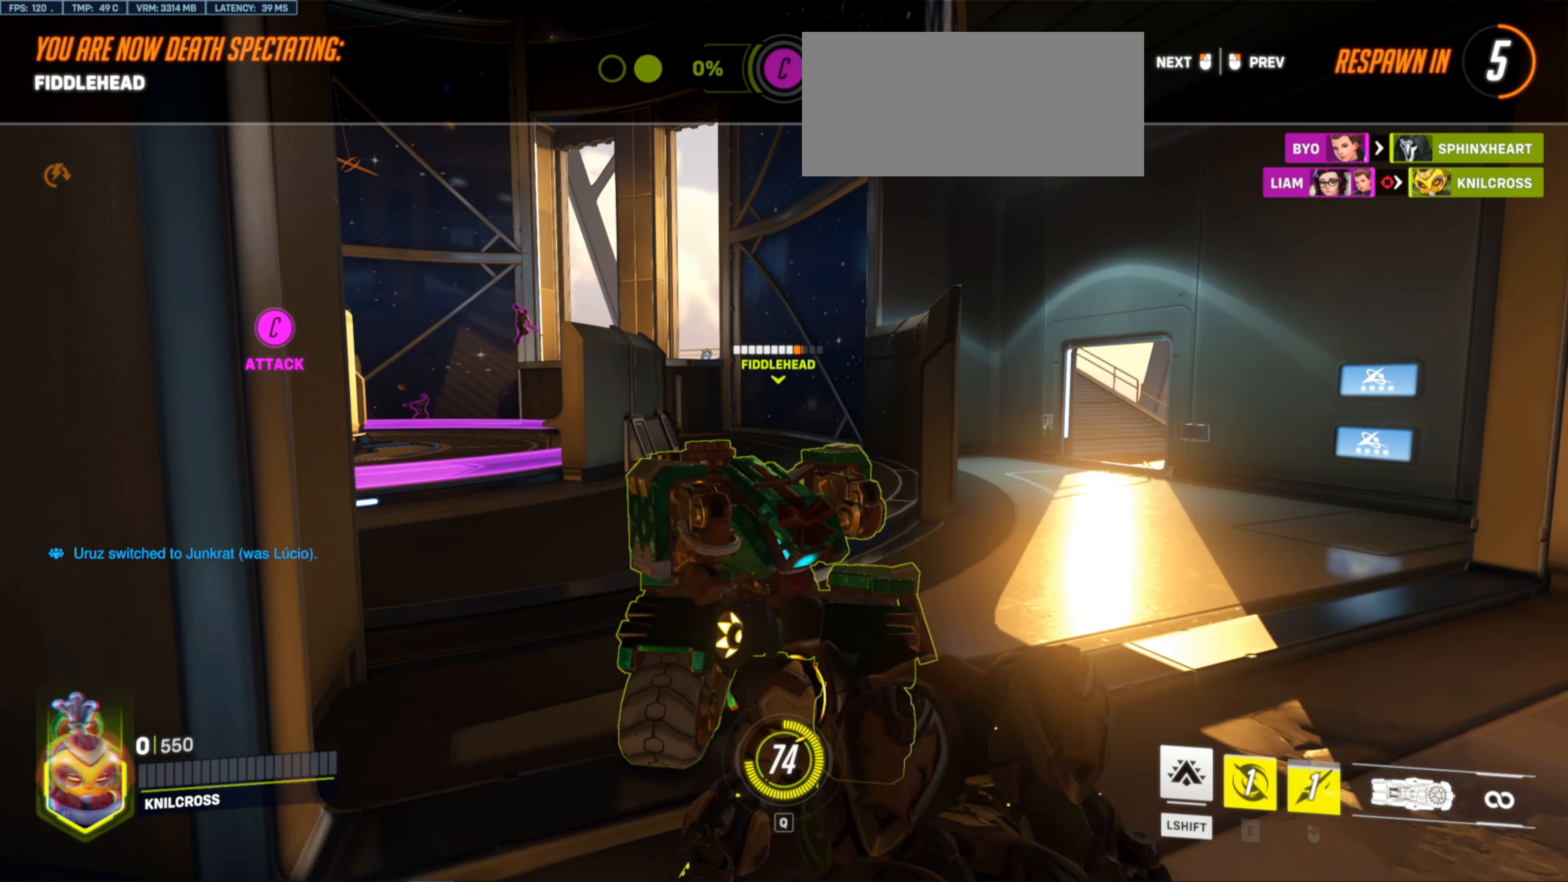
{"keys": [], "mouse": [], "events": []}
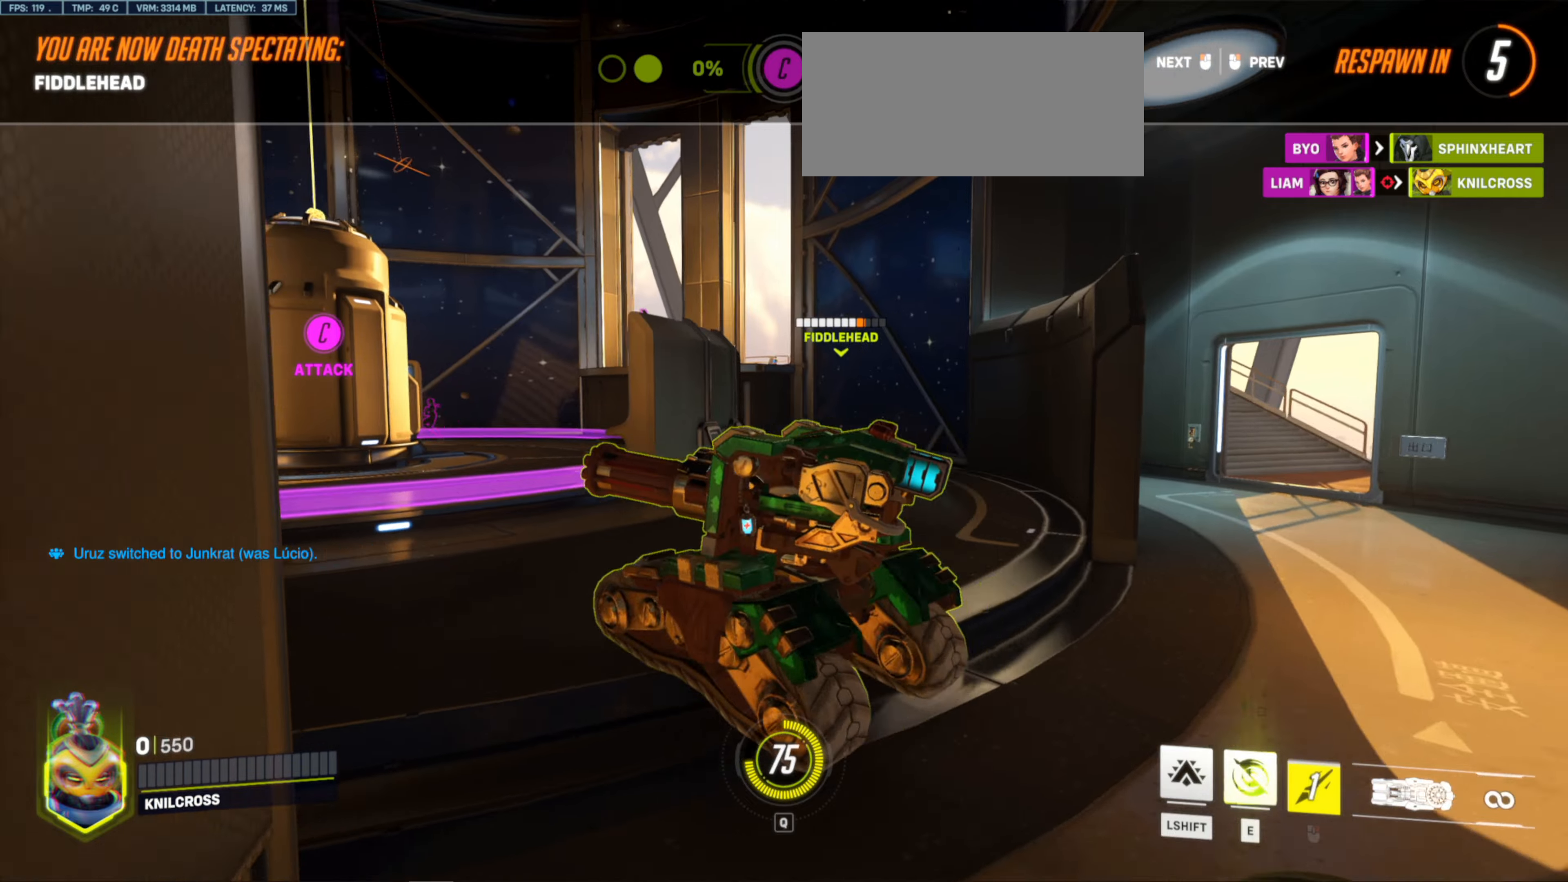
{"keys": [], "mouse": [], "events": []}
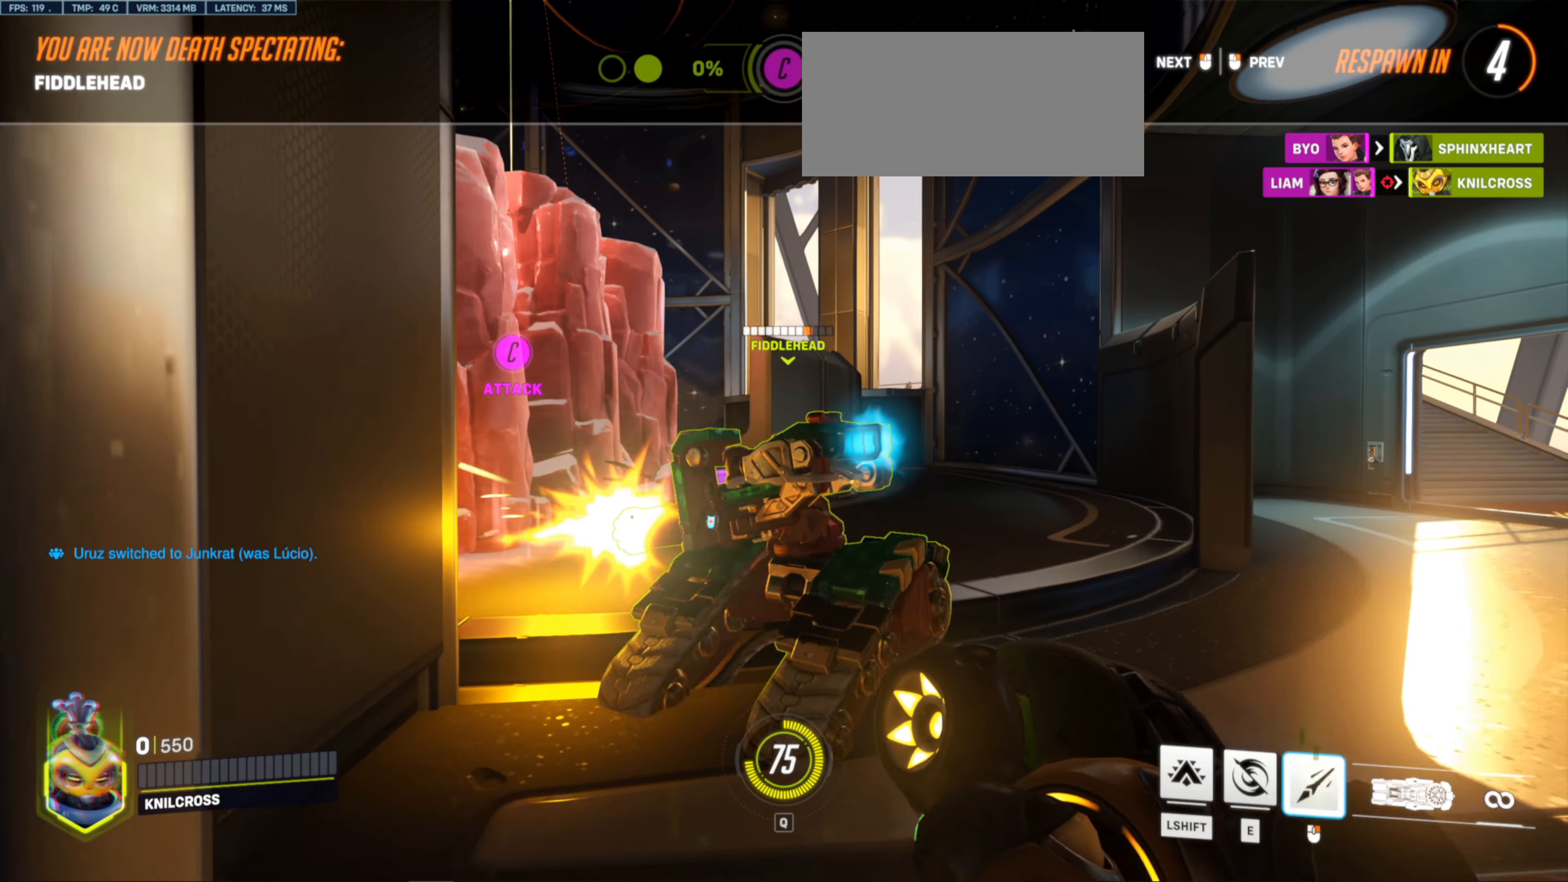
{"keys": [], "mouse": [], "events": []}
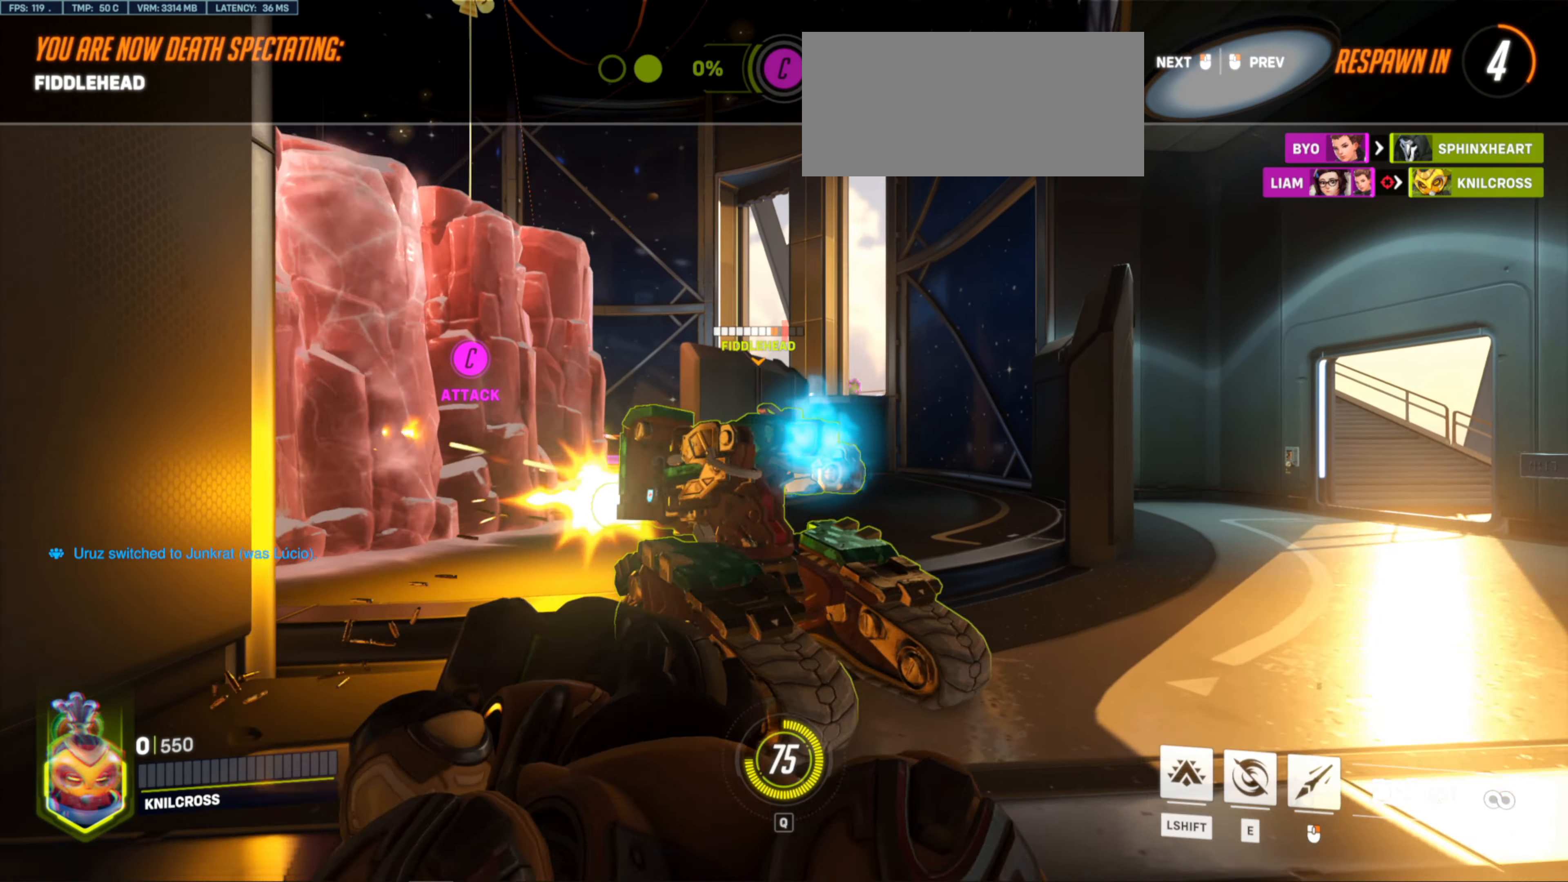
{"keys": [], "mouse": [], "events": [[384, "space", "down"], [484, "space", "up"]]}
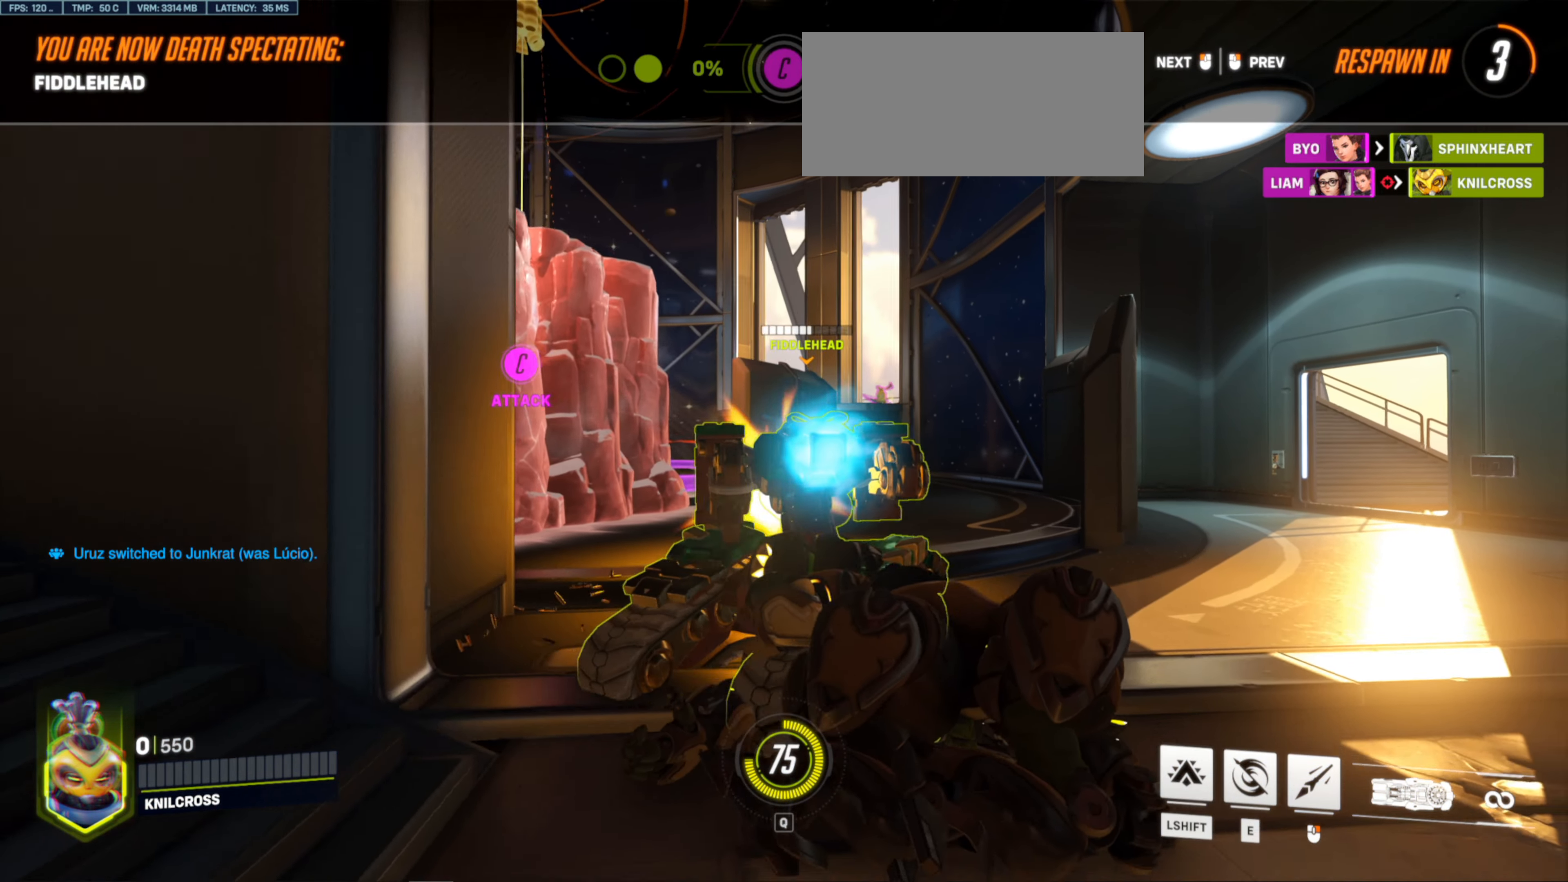
{"keys": [], "mouse": [], "events": [[117, "mouse_left", "down"], [284, "mouse_left", "up"]]}
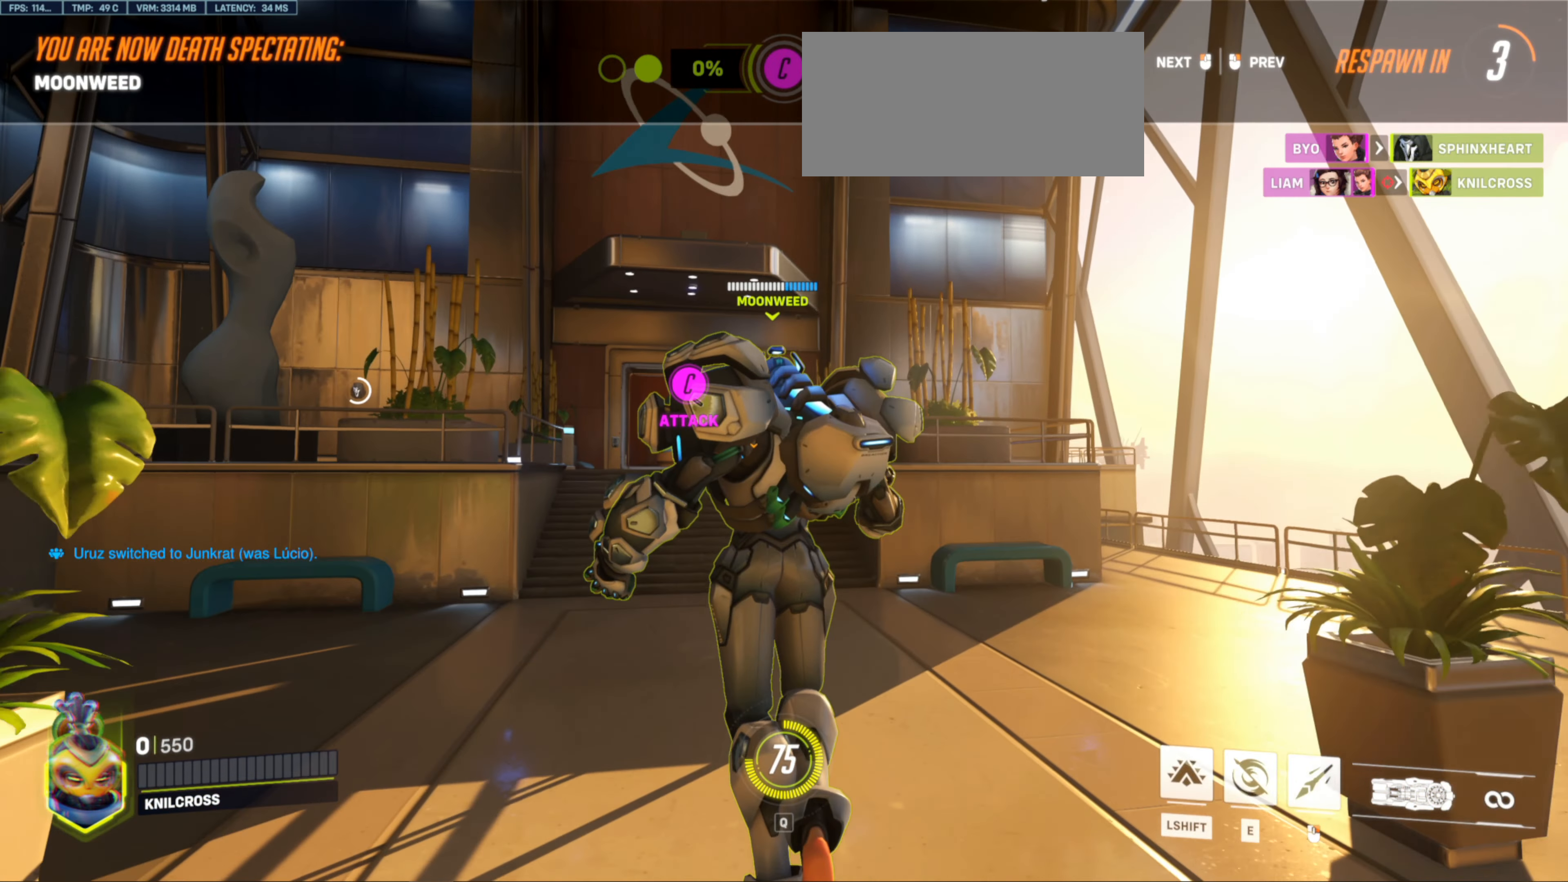
{"keys": [], "mouse": [], "events": []}
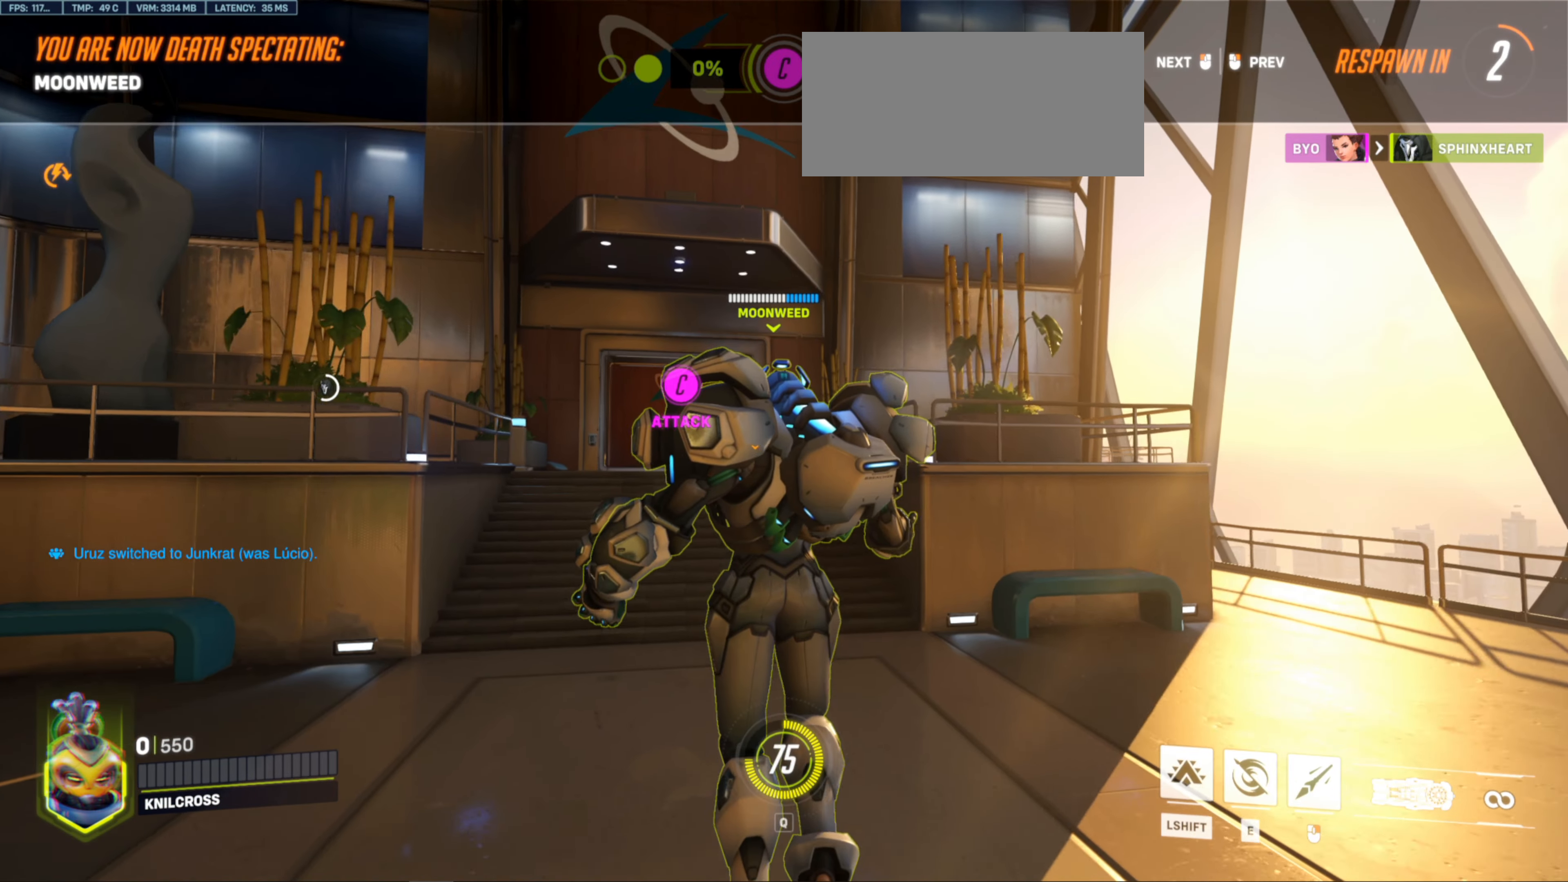
{"keys": ["w"], "mouse": [], "events": [[34, "w", "down"]]}
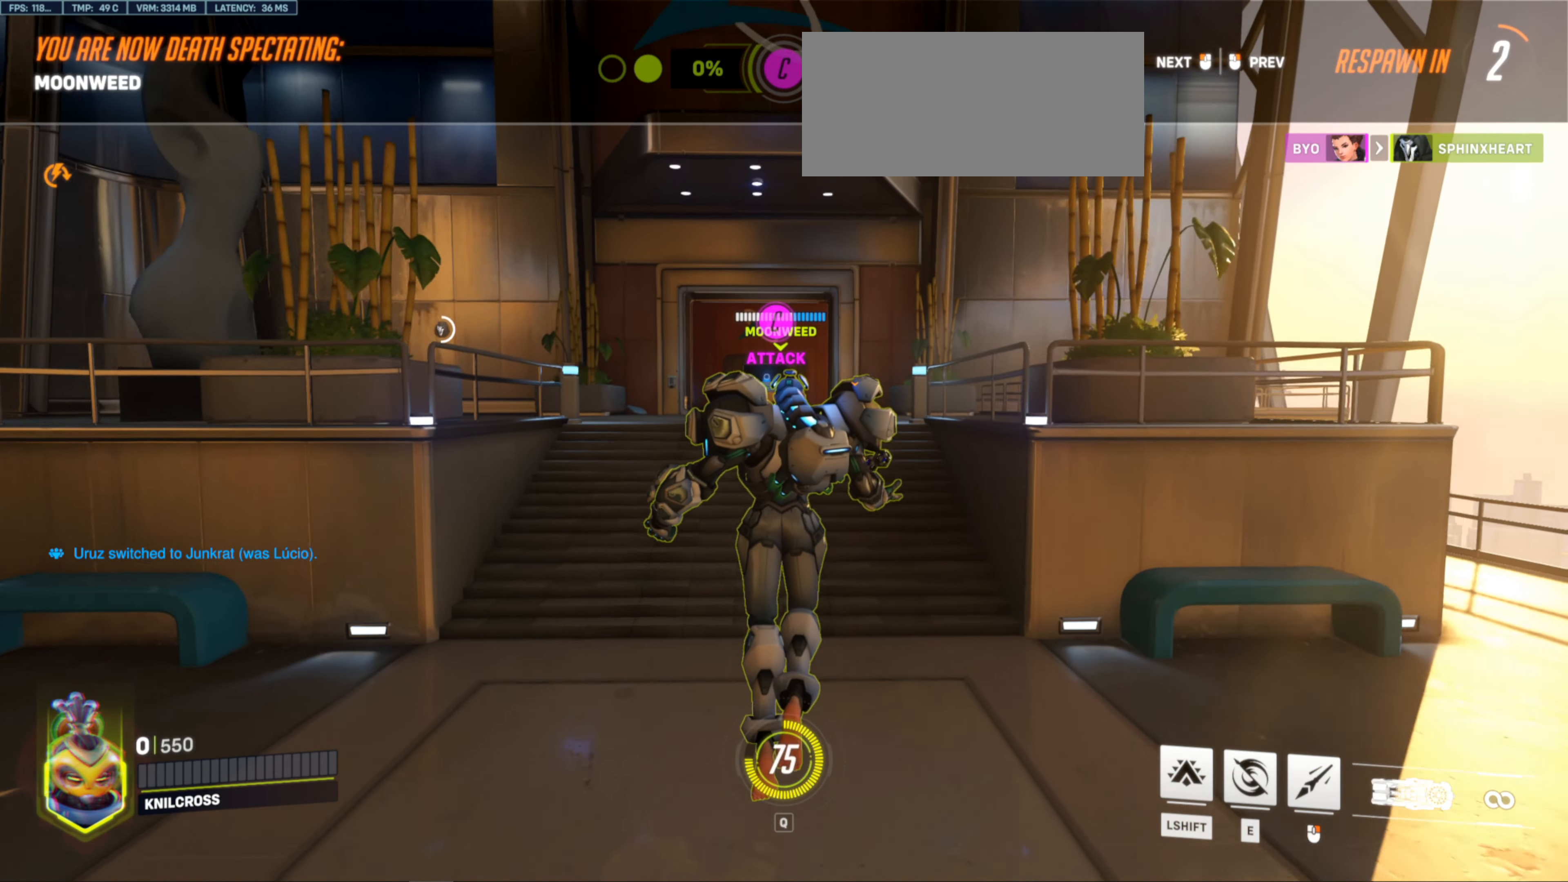
{"keys": ["w"], "mouse": [], "events": []}
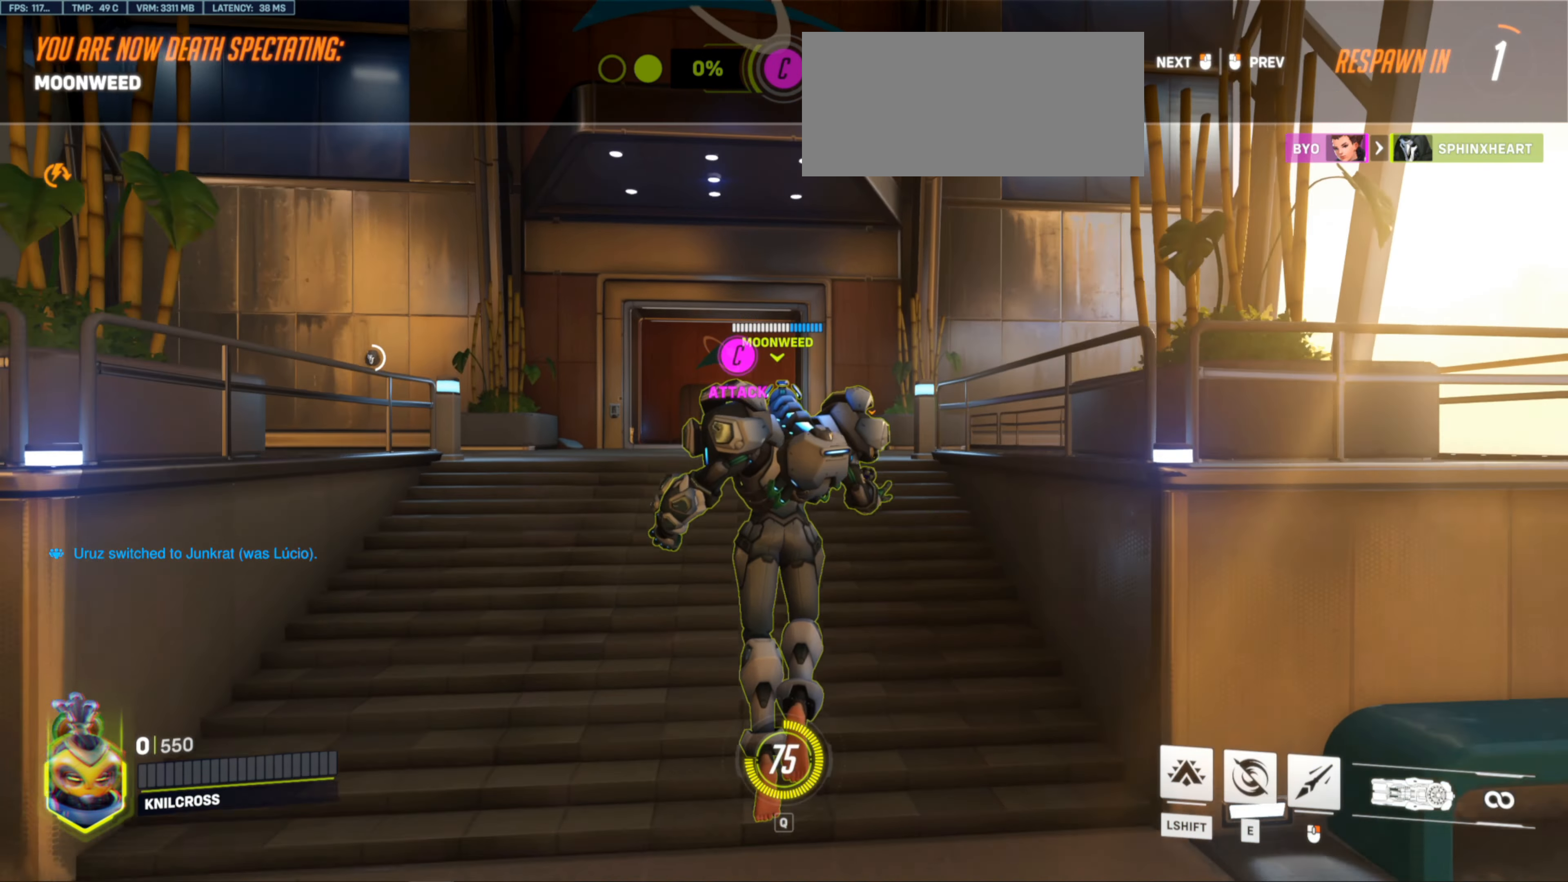
{"keys": ["w"], "mouse": [], "events": []}
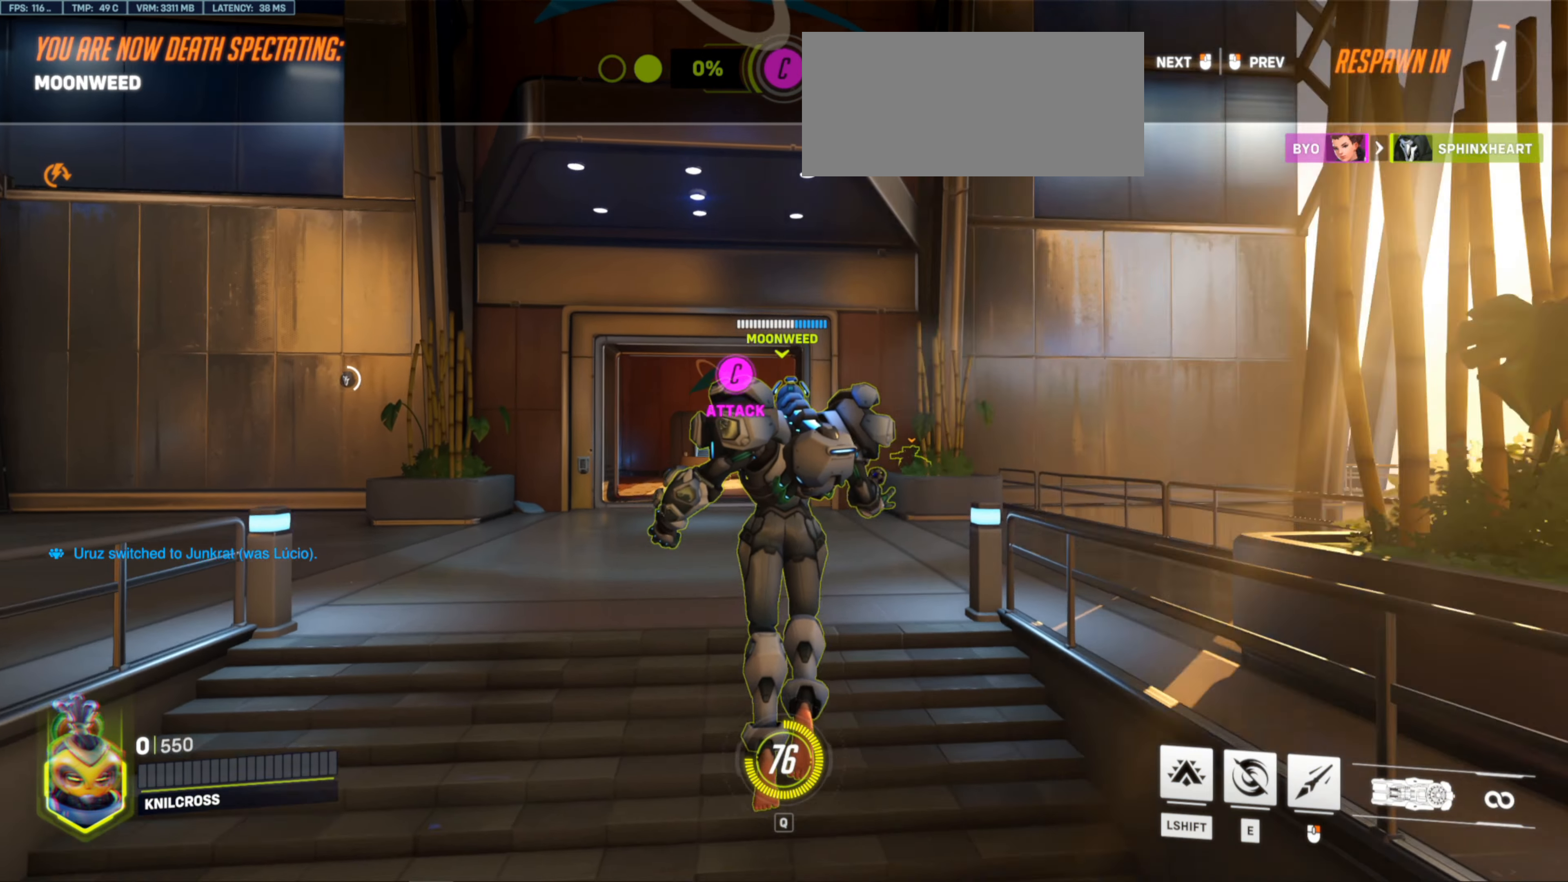
{"keys": ["w"], "mouse": [], "events": []}
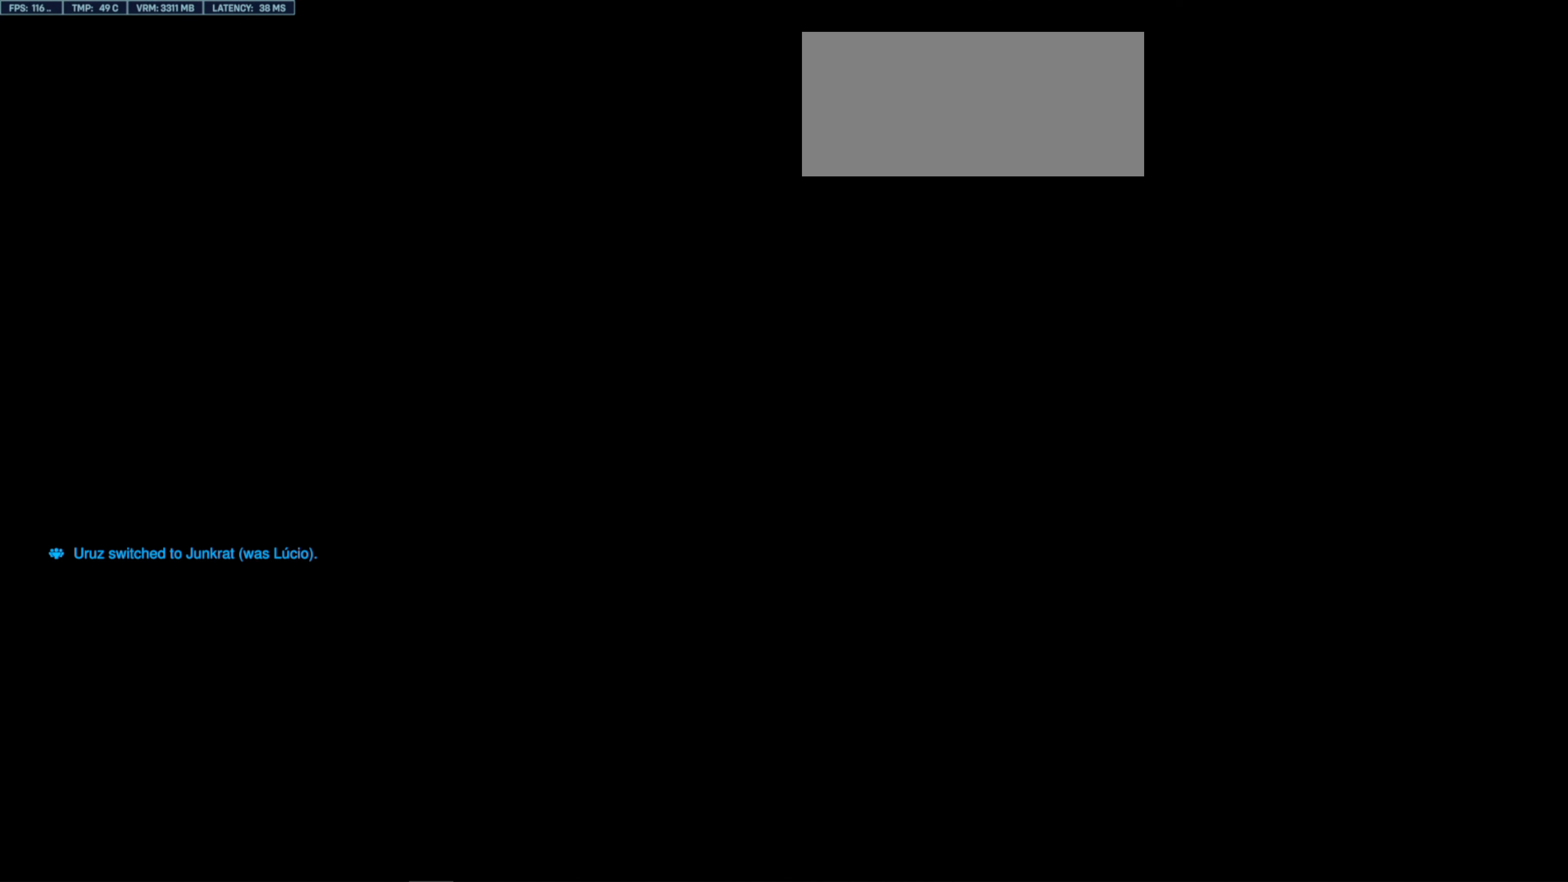
{"keys": ["e", "w"], "mouse": [], "events": [[234, "e", "down"]]}
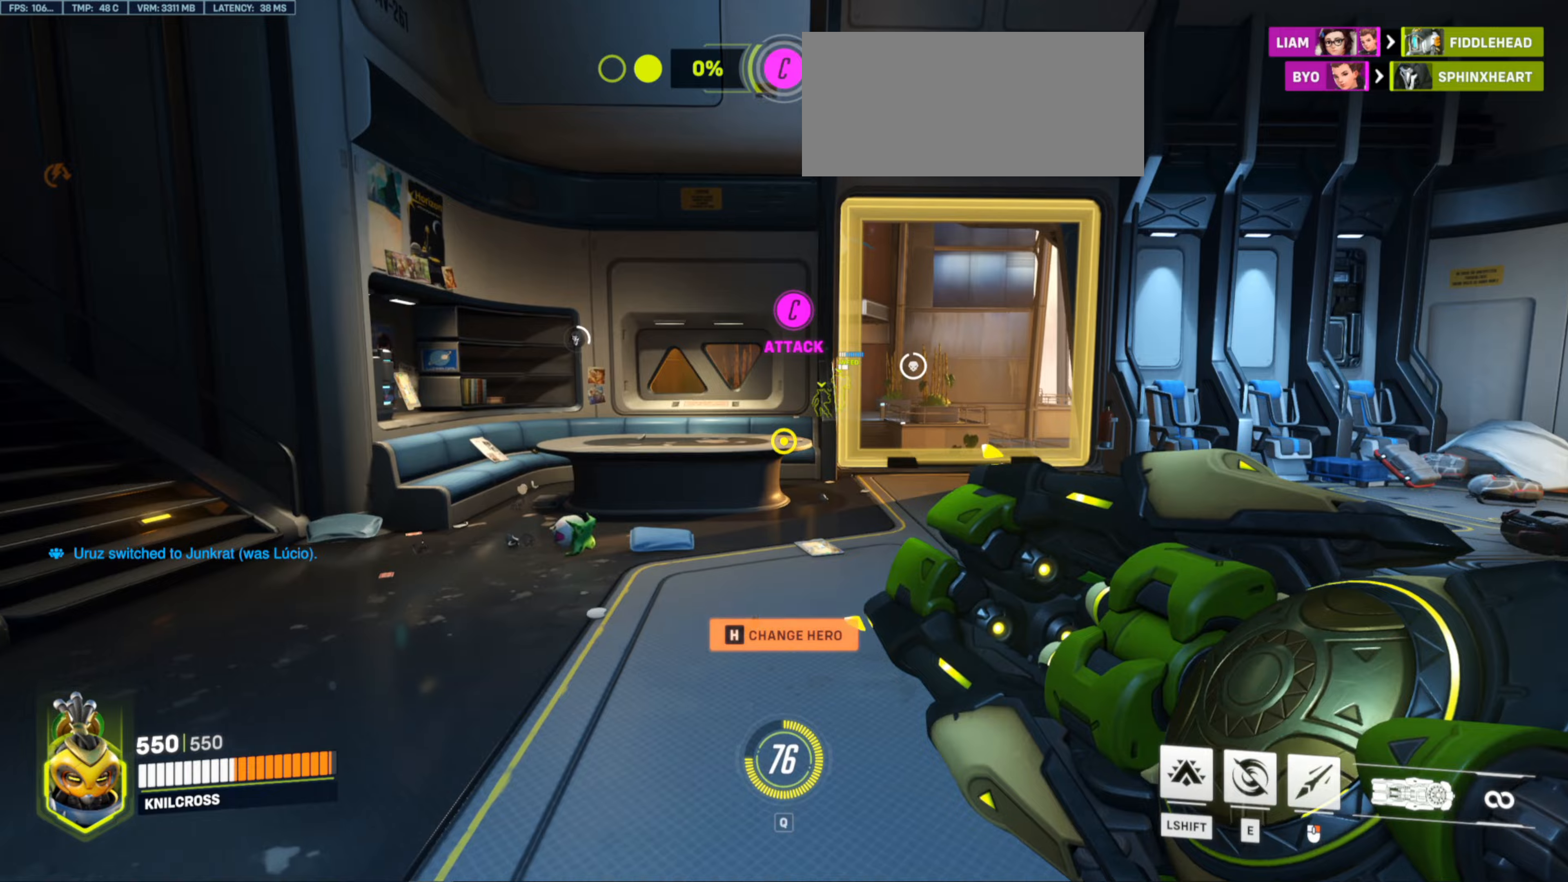
{"keys": ["w"], "mouse": [], "events": [[166, "mouse_mb4", "down"], [166, "mouse_mb5", "down"], [216, "mouse_mb4", "up"], [216, "mouse_mb5", "up"], [383, "e", "up"]]}
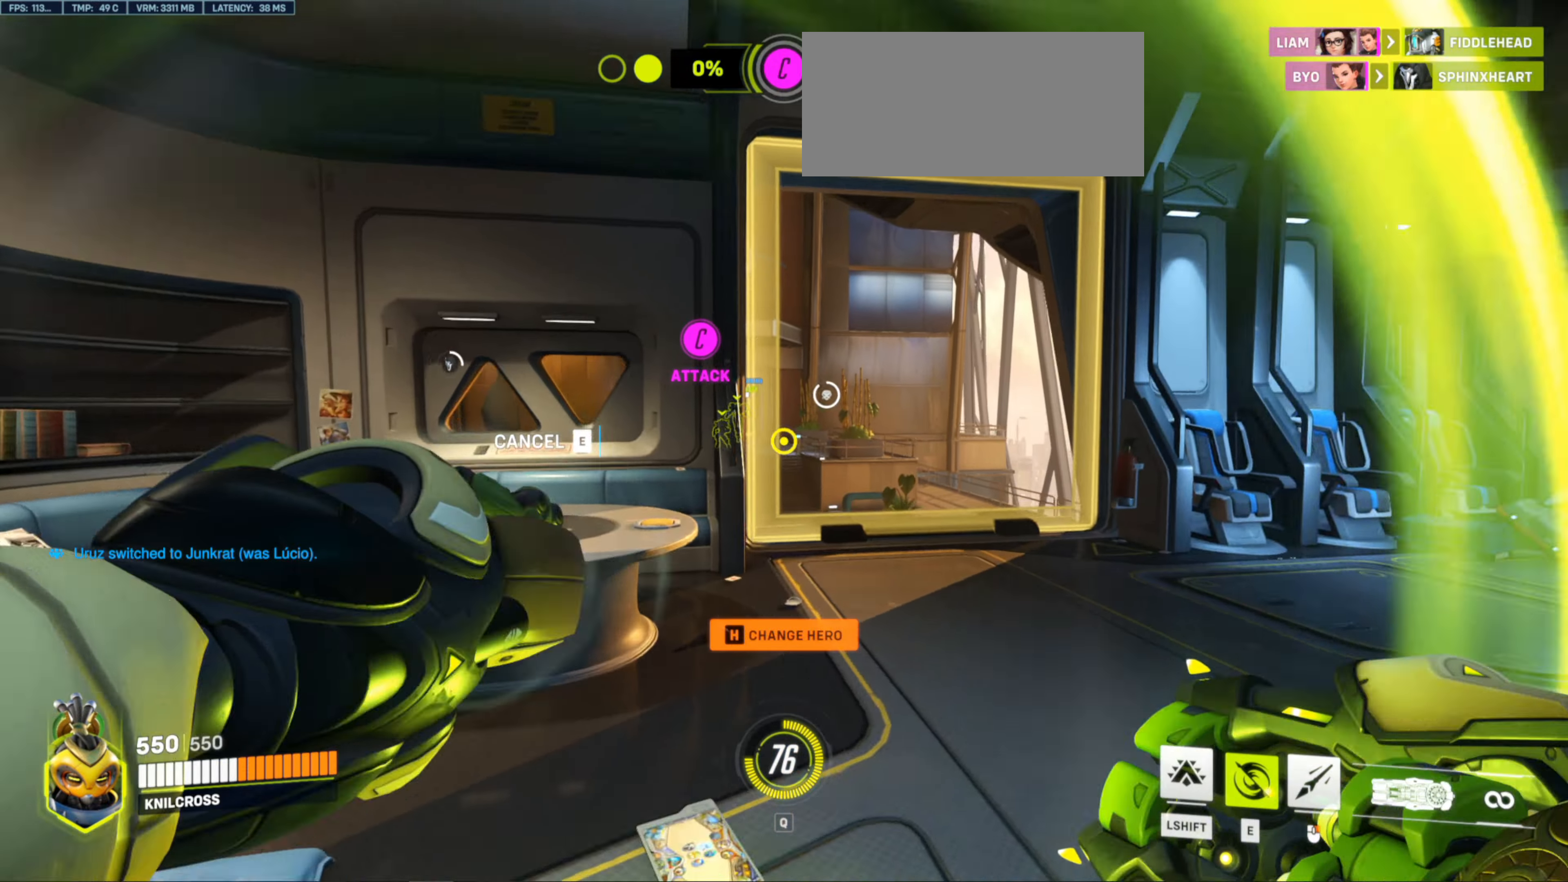
{"keys": ["w"], "mouse": [], "events": [[433, "mouse_left", "down"], [483, "mouse_left", "up"]]}
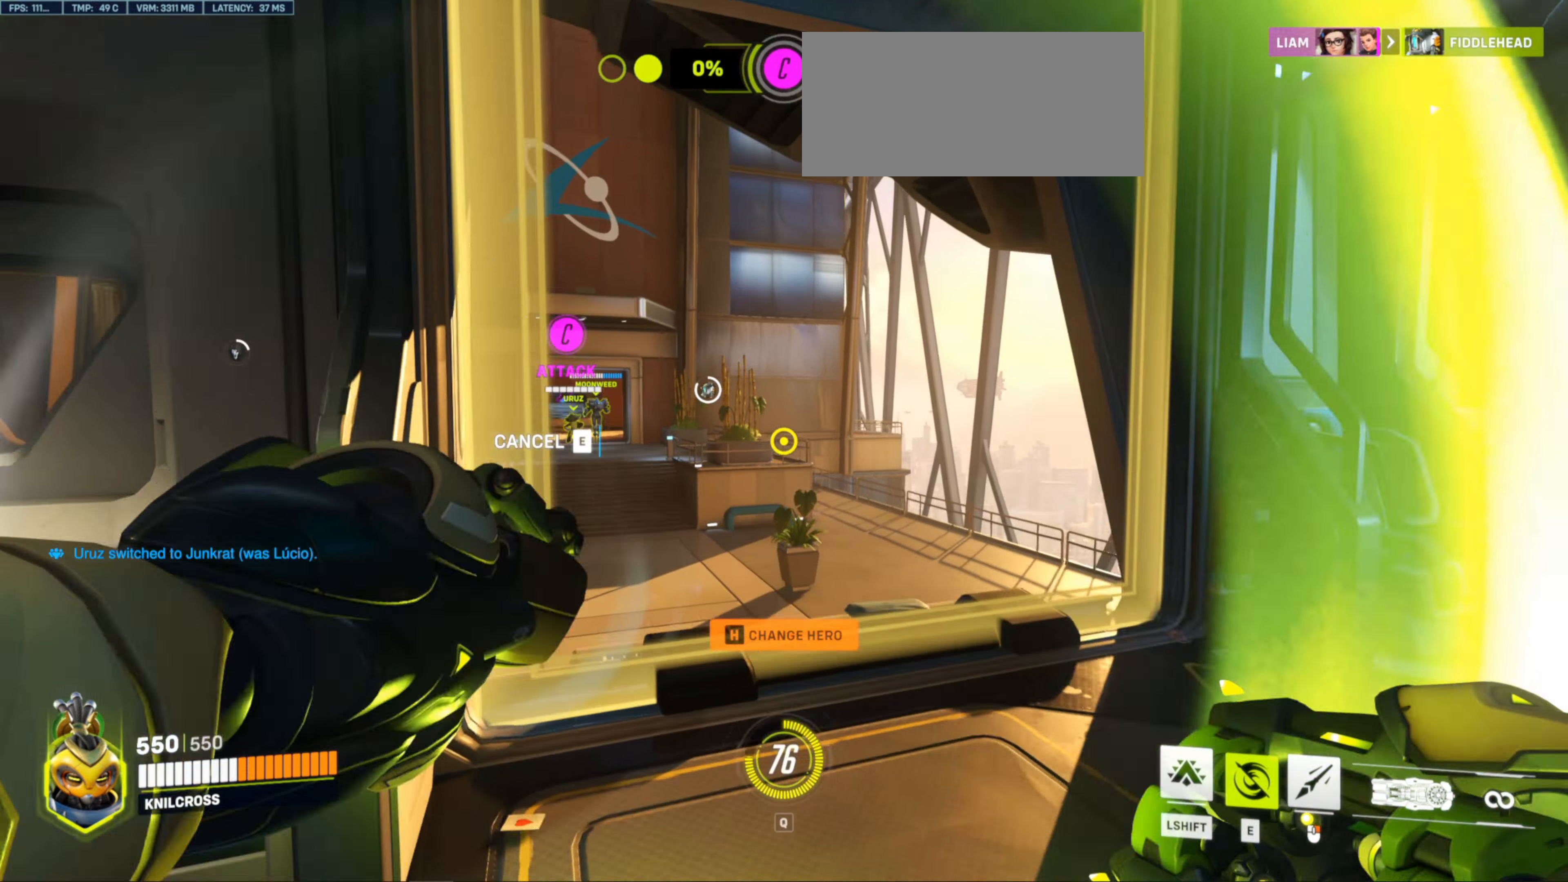
{"keys": ["w"], "mouse": [], "events": []}
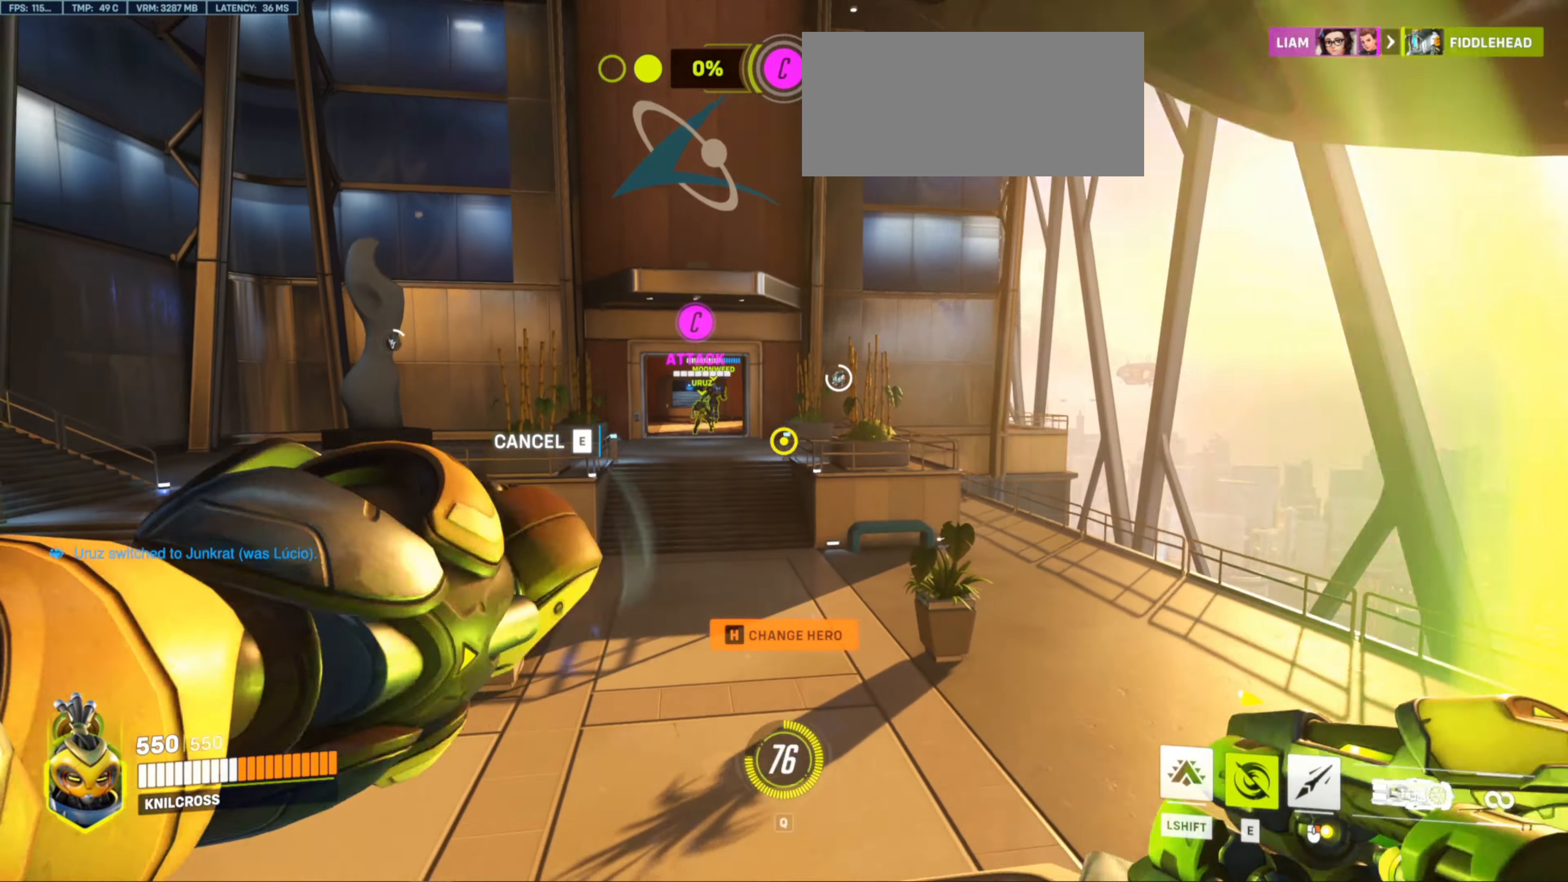
{"keys": ["w"], "mouse": [], "events": [[200, "space", "down"], [300, "space", "up"]]}
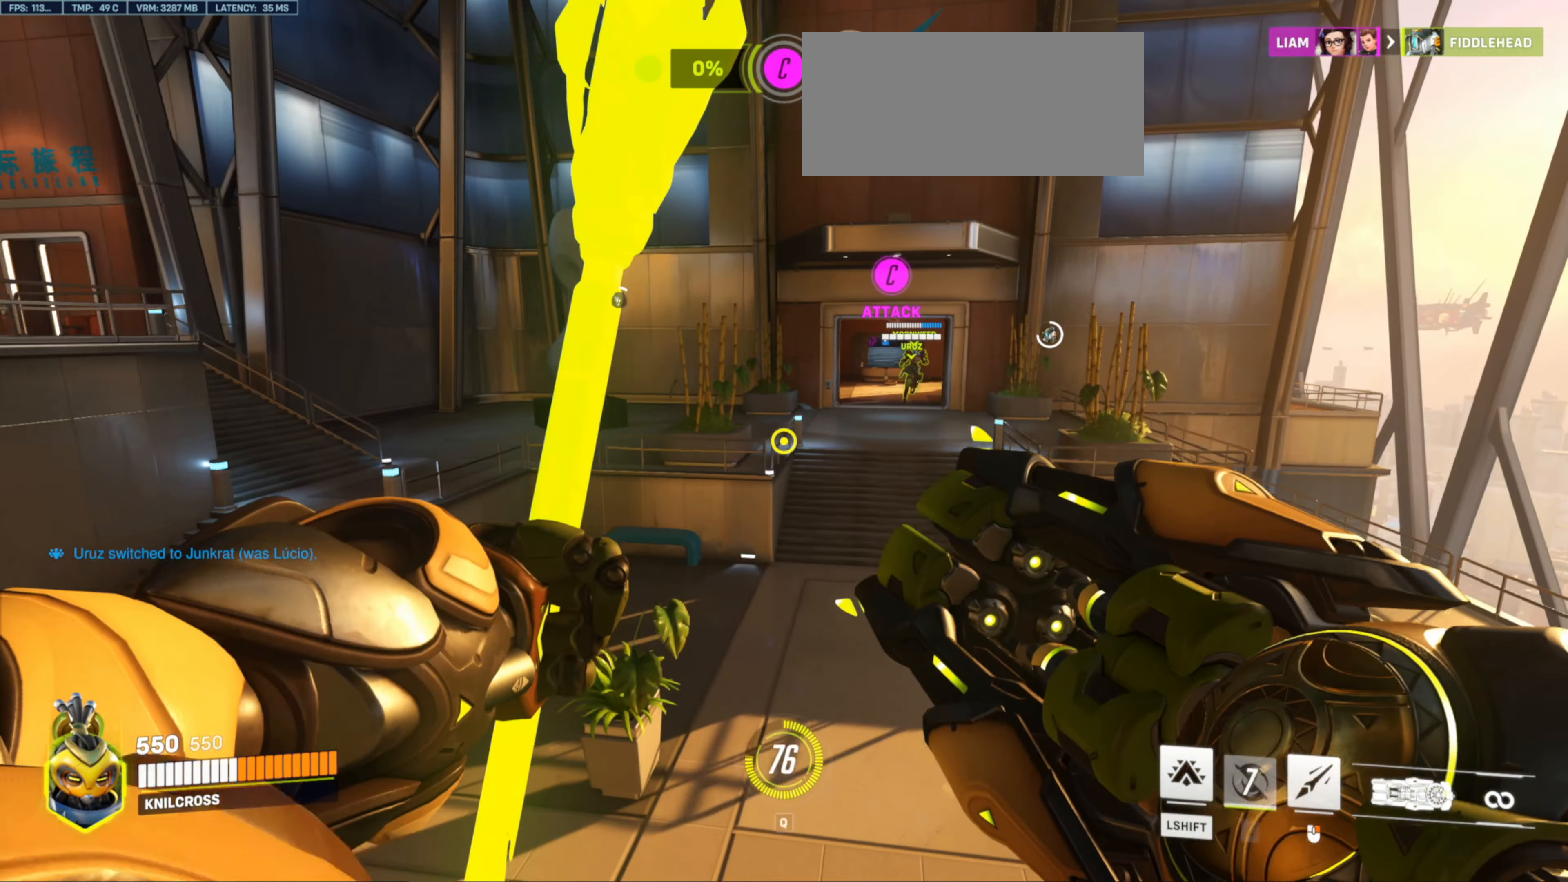
{"keys": ["w"], "mouse": [], "events": []}